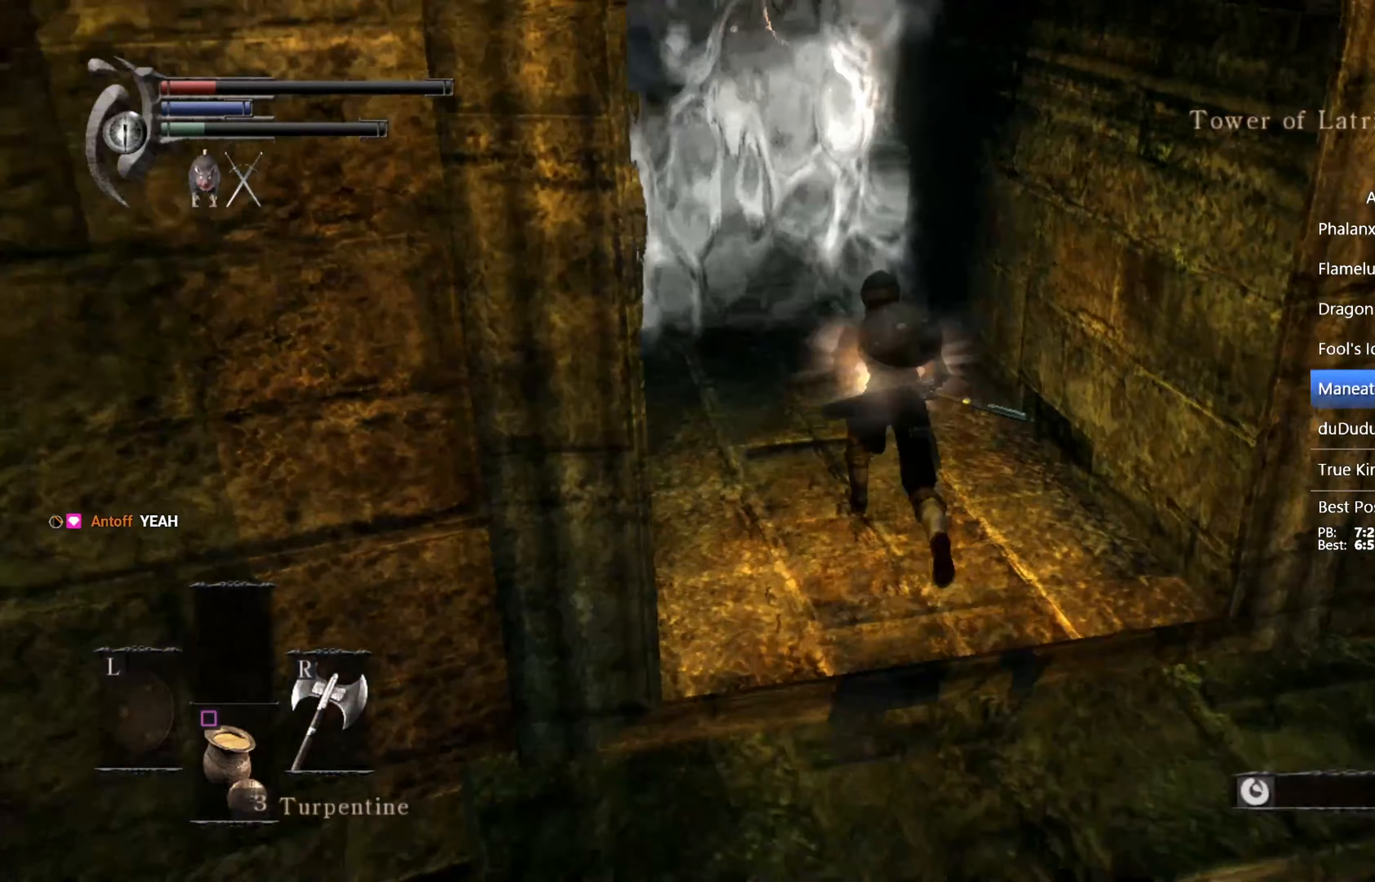
Gameplay with a controller (PlayStation layout); each line is a JSON object with the inputs held at the frame after it. "events" lists button and stick changes between this image and that frame as [ms after this image, input, new state], when the widget could be followed in between.
{"buttons": ["CROSS", "CIRCLE"], "left_stick": "up", "right_stick": "center", "events": [[133, "right_stick", "center"], [333, "CROSS", "down"], [433, "CROSS", "up"], [500, "CROSS", "down"]]}
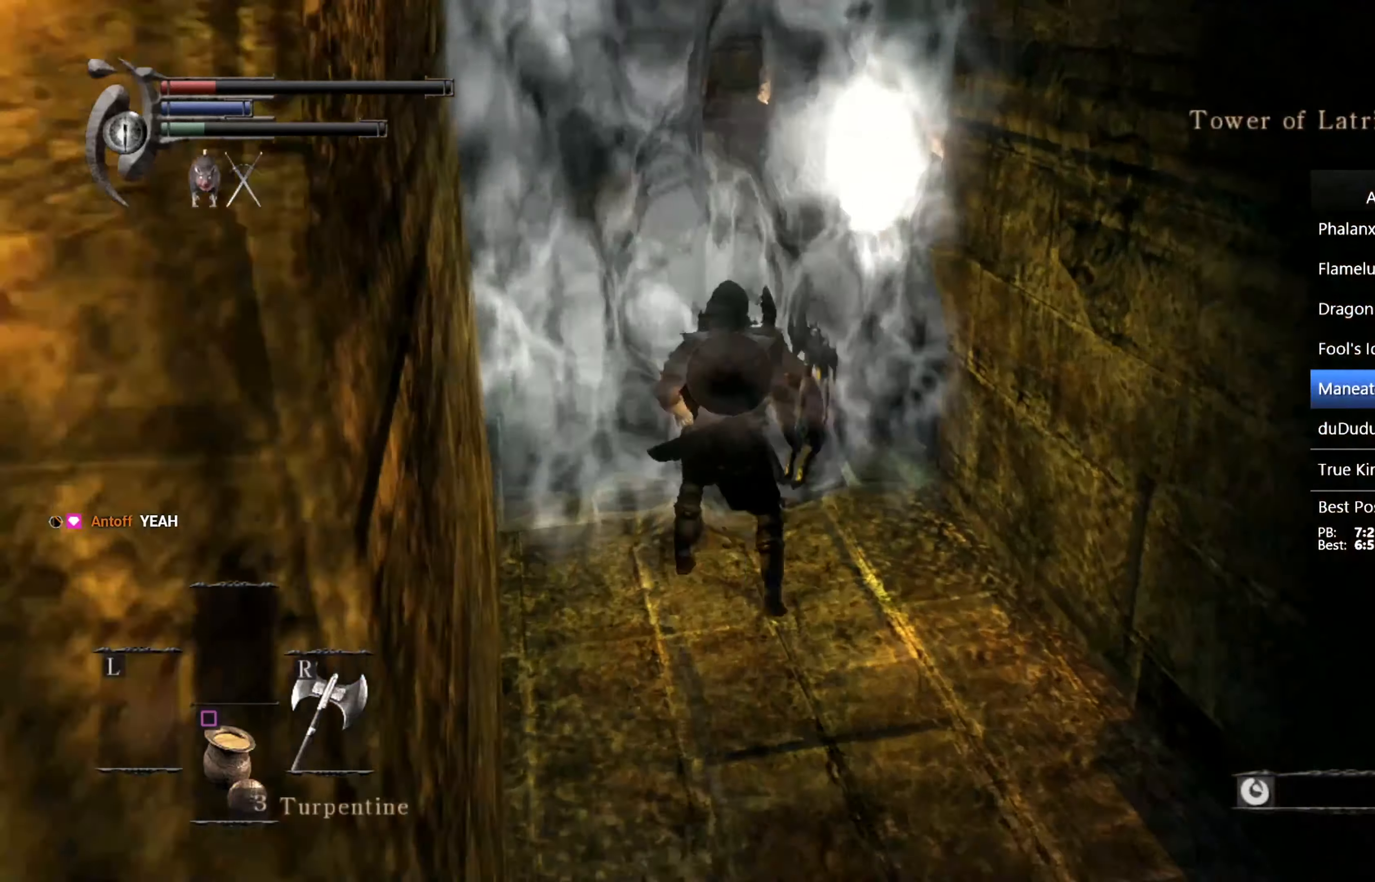
{"buttons": ["CIRCLE"], "left_stick": "up", "right_stick": "center", "events": [[67, "CROSS", "up"], [367, "right_stick", "down-left"], [467, "right_stick", "center"]]}
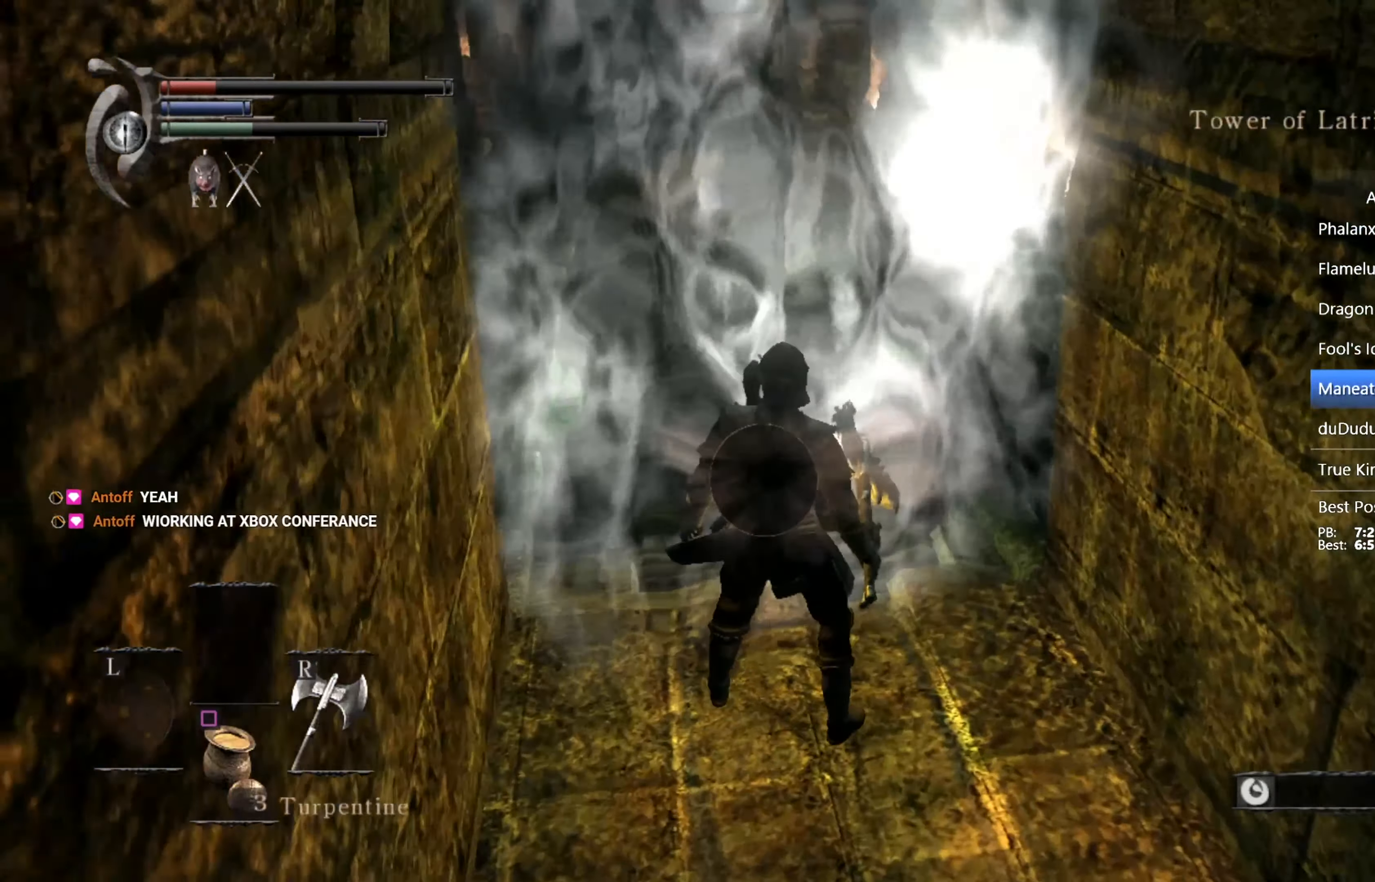
{"buttons": ["CIRCLE"], "left_stick": "up", "right_stick": "left", "events": [[467, "right_stick", "left"]]}
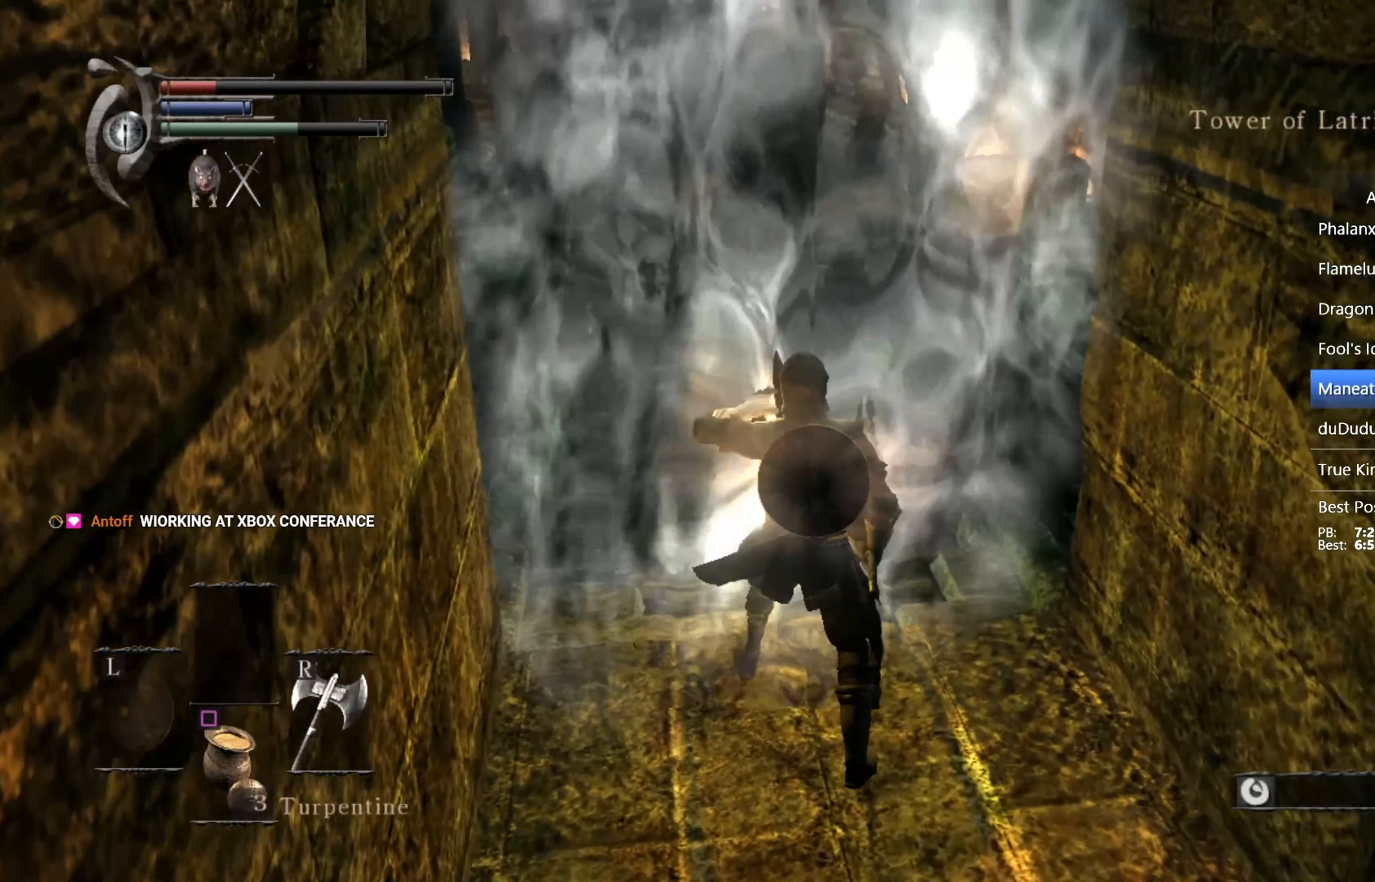
{"buttons": ["CIRCLE"], "left_stick": "up", "right_stick": "center", "events": [[33, "right_stick", "center"]]}
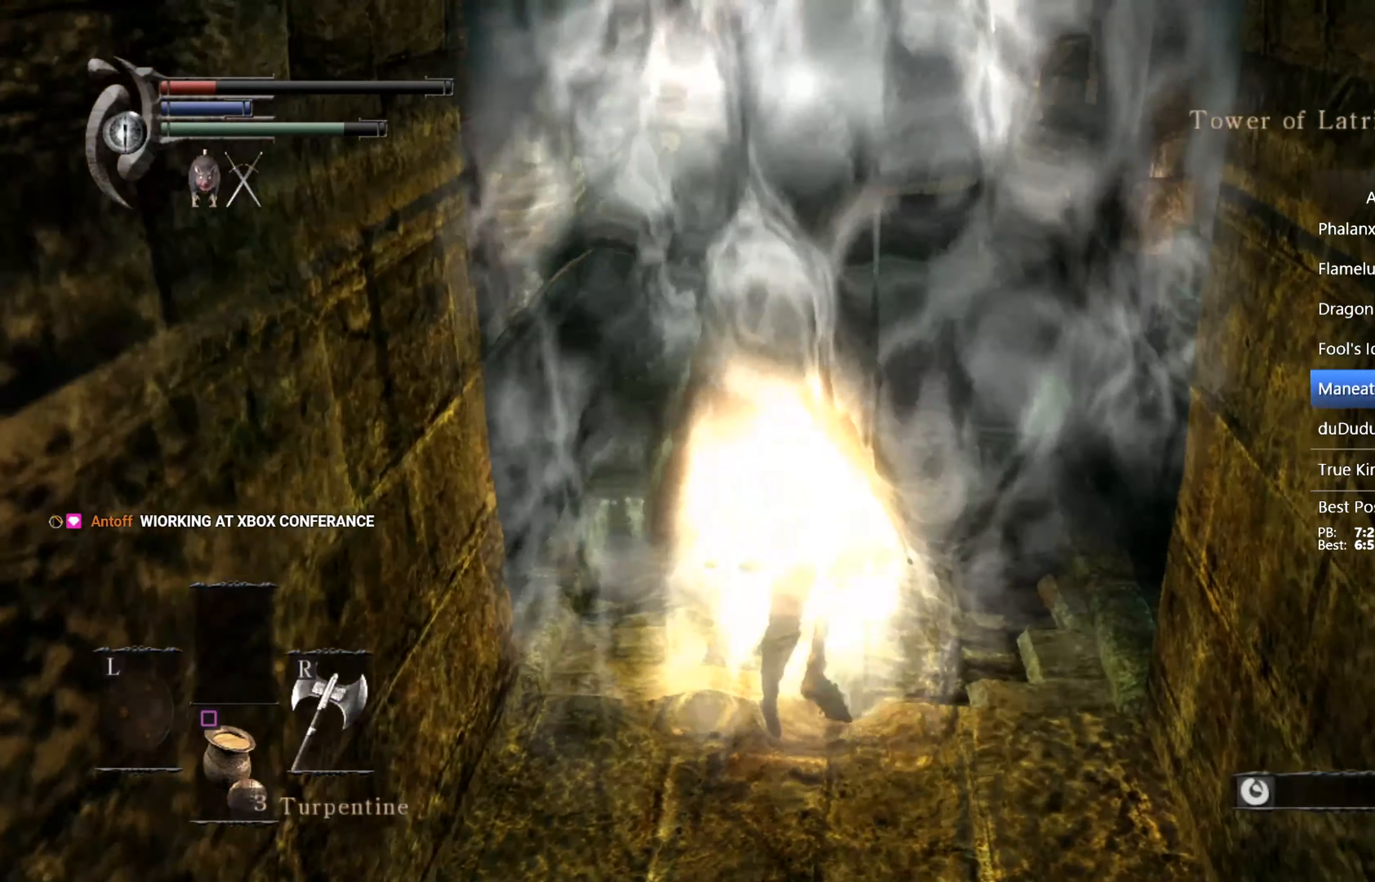
{"buttons": ["CIRCLE"], "left_stick": "up", "right_stick": "center", "events": [[100, "right_stick", "up"], [267, "right_stick", "center"]]}
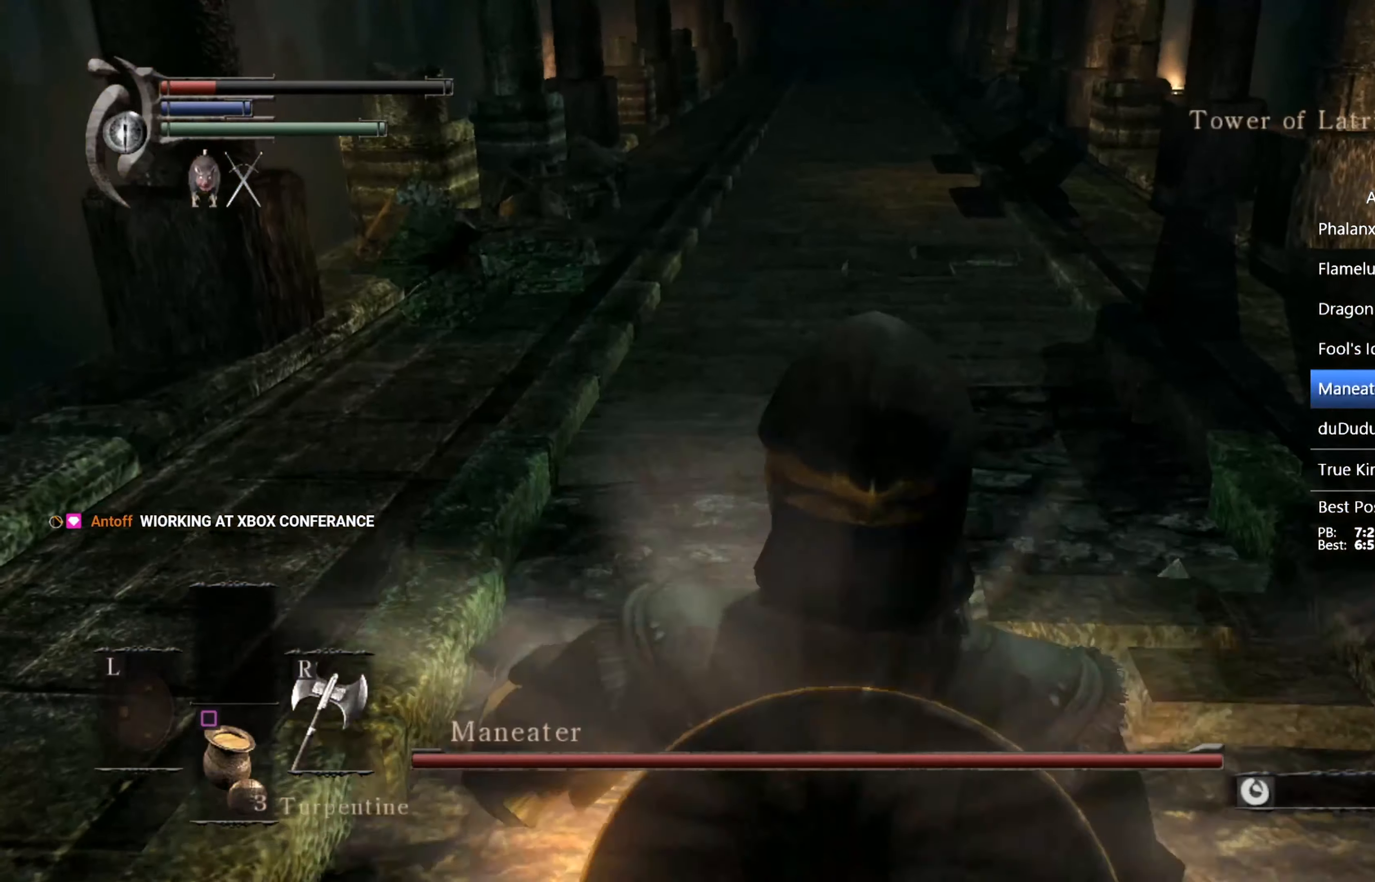
{"buttons": ["CIRCLE"], "left_stick": "up", "right_stick": "center", "events": [[100, "right_stick", "up"], [200, "right_stick", "center"], [333, "right_stick", "up"], [467, "right_stick", "center"]]}
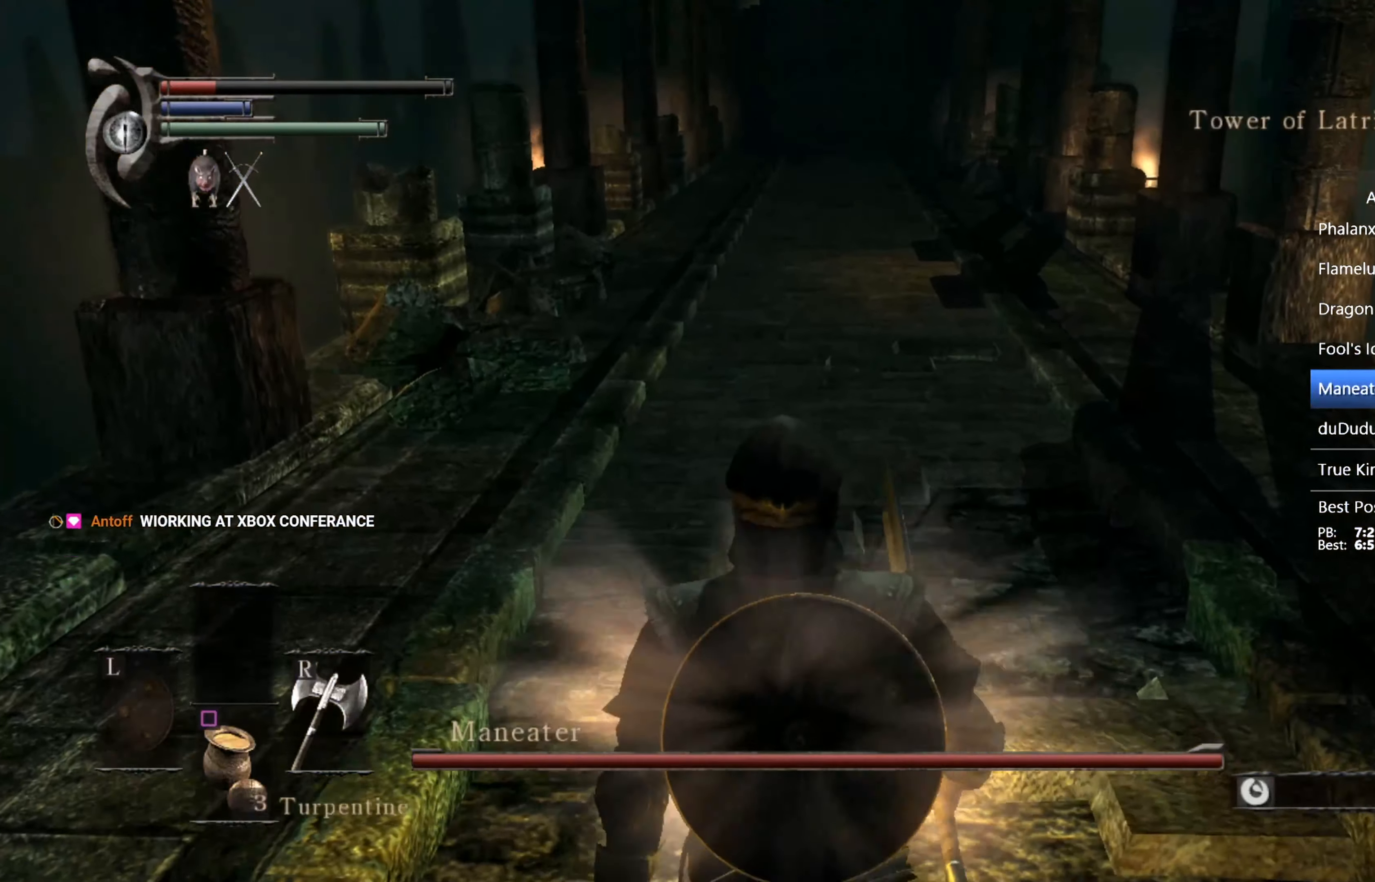
{"buttons": ["CIRCLE"], "left_stick": "up", "right_stick": "center", "events": [[133, "right_stick", "up"], [300, "right_stick", "center"]]}
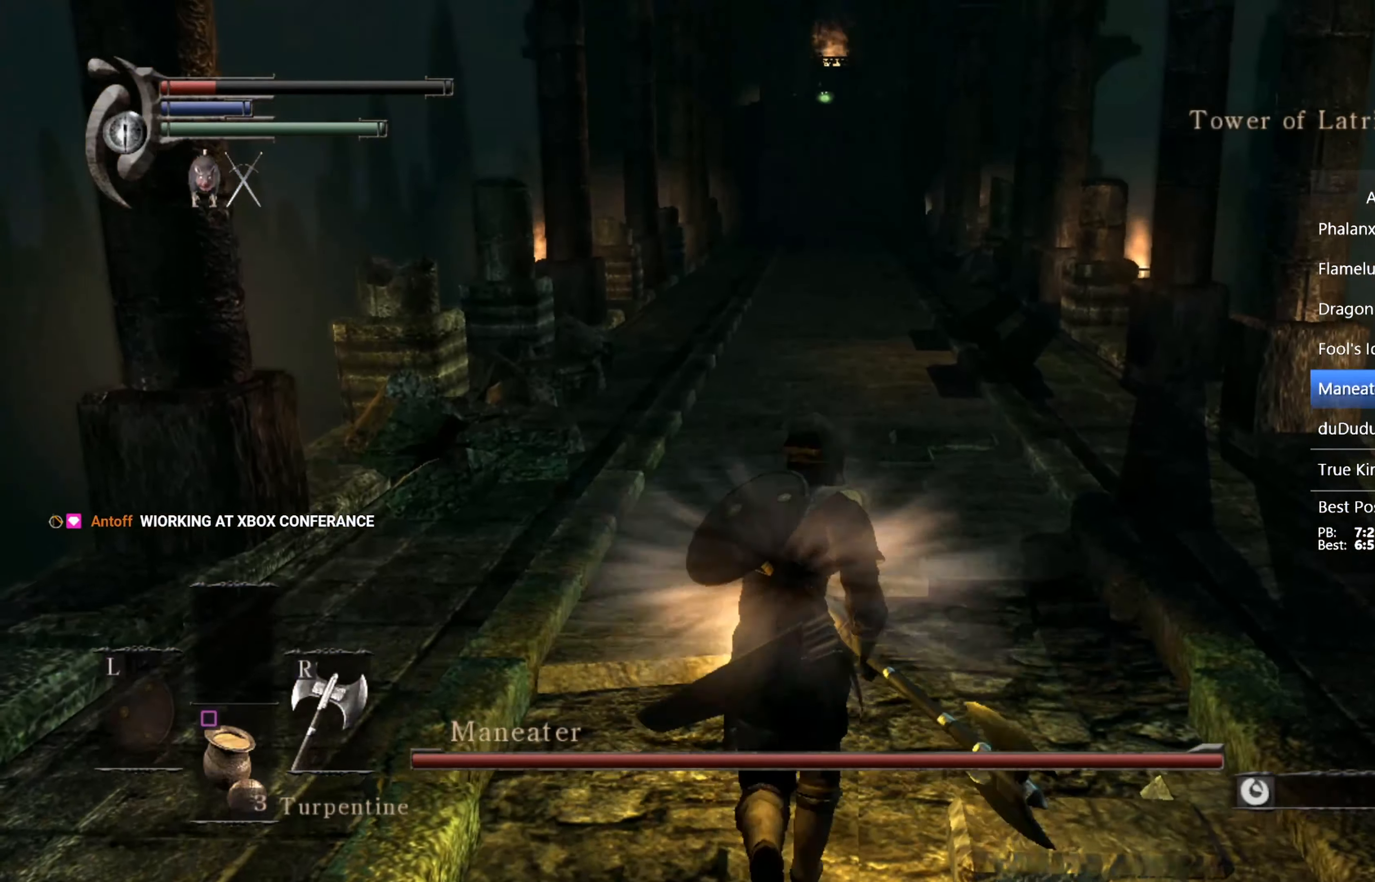
{"buttons": ["CIRCLE"], "left_stick": "up", "right_stick": "center", "events": [[67, "right_stick", "up"], [167, "right_stick", "center"]]}
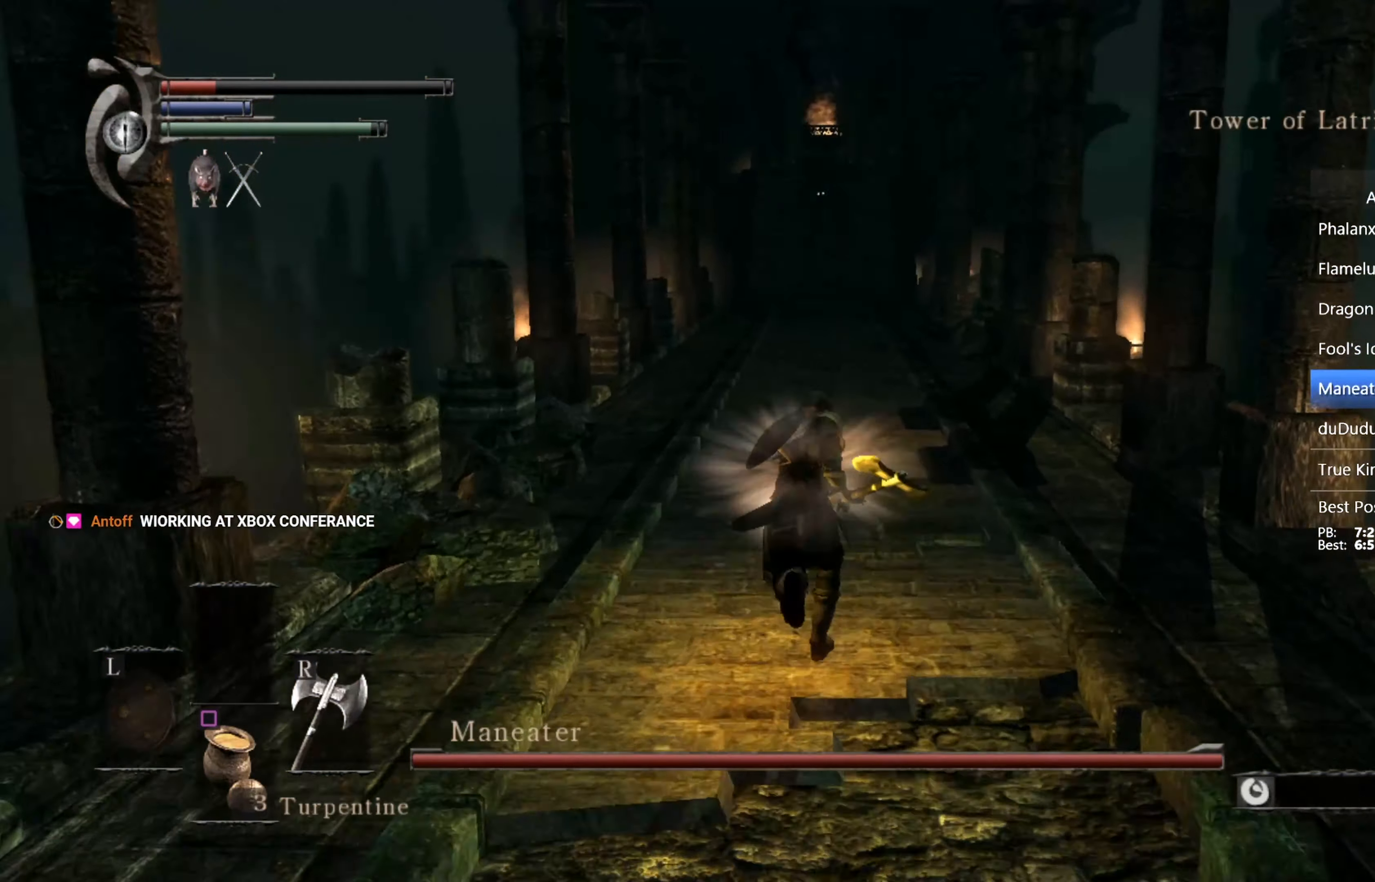
{"buttons": ["CIRCLE"], "left_stick": "up", "right_stick": "center", "events": [[67, "right_stick", "up"], [167, "right_stick", "center"]]}
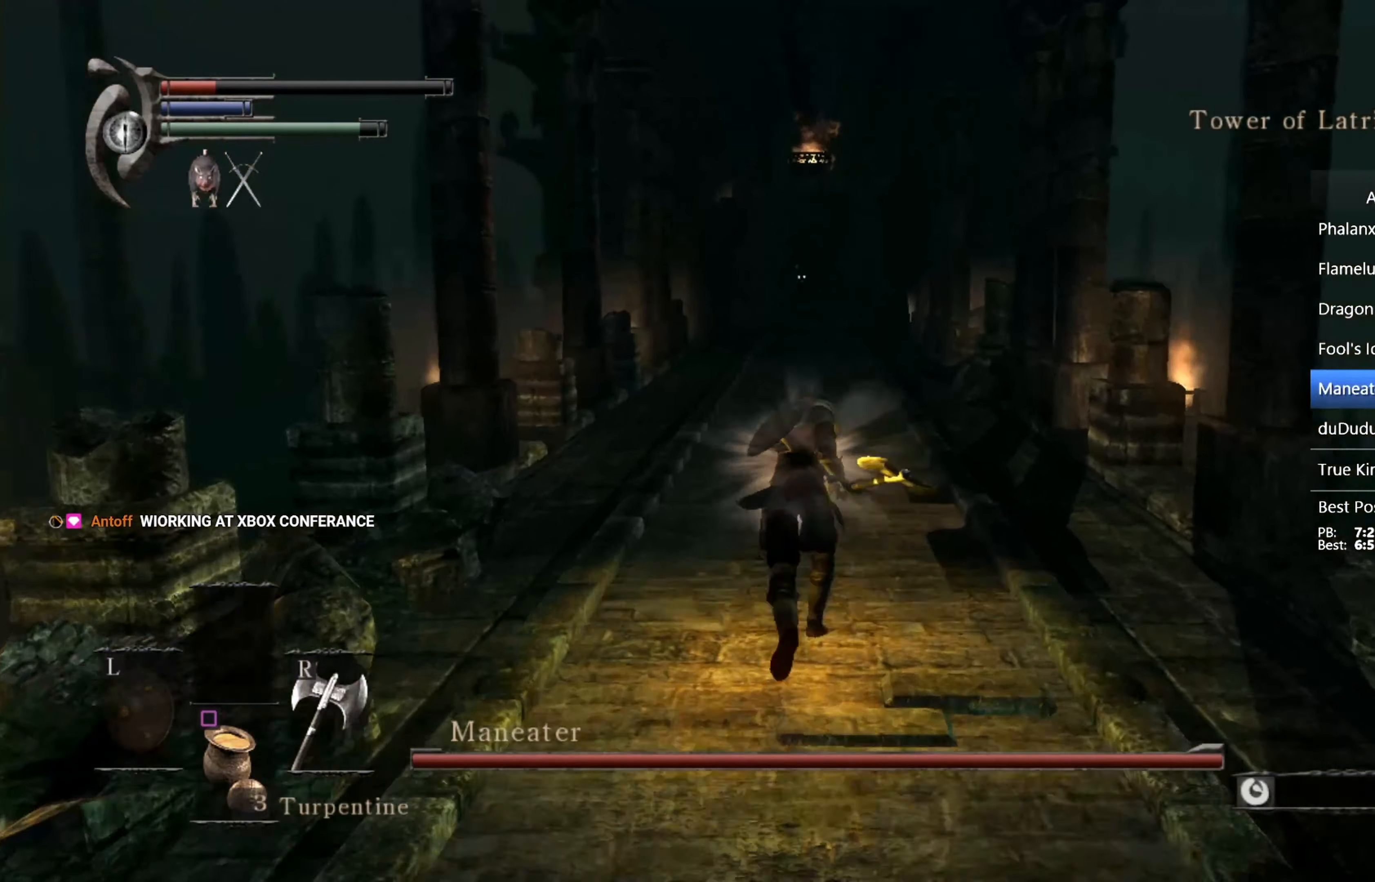
{"buttons": ["CIRCLE"], "left_stick": "up", "right_stick": "center", "events": []}
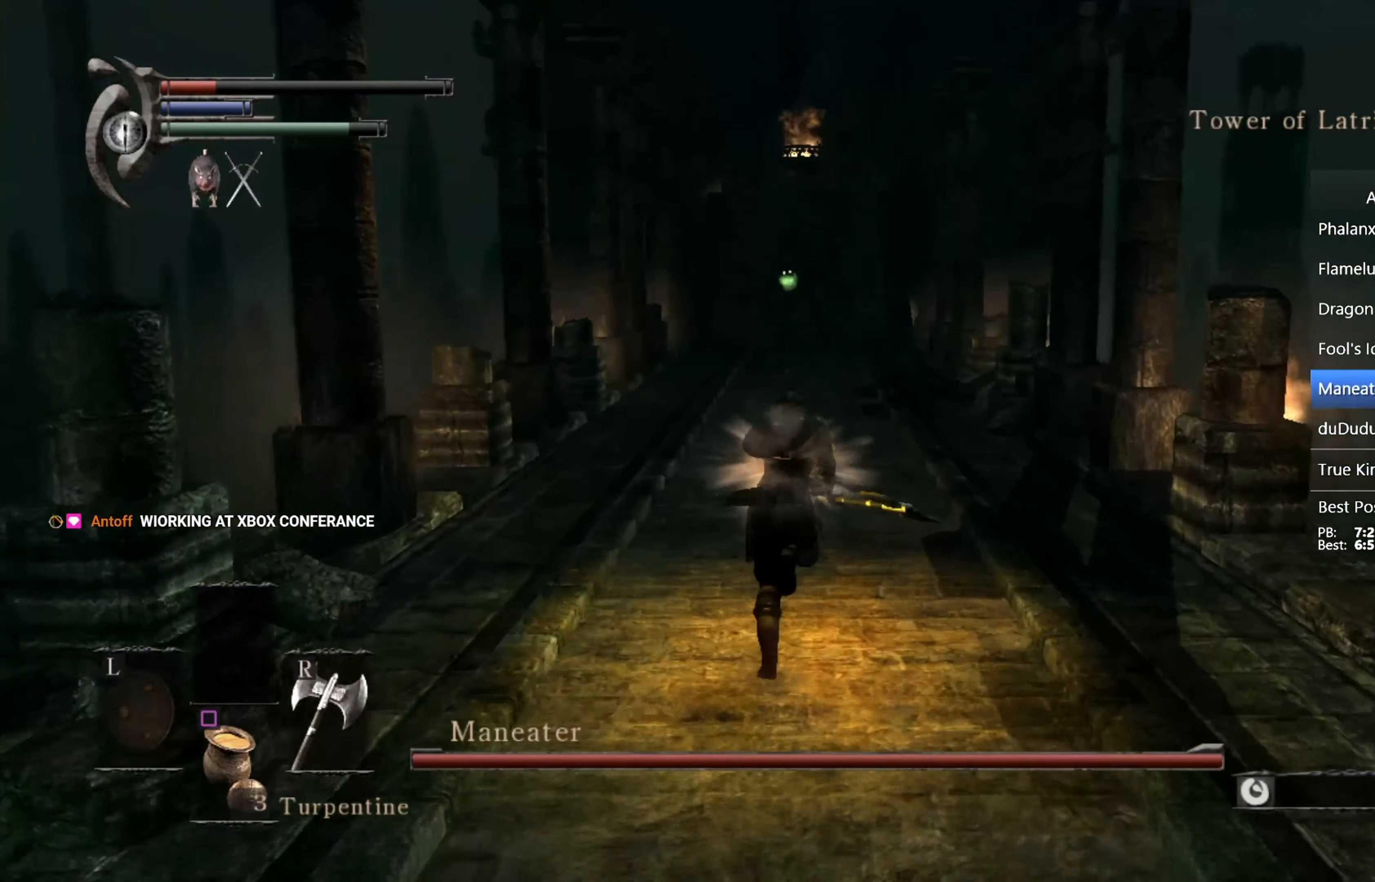
{"buttons": ["CIRCLE", "SQUARE"], "left_stick": "up", "right_stick": "center", "events": [[400, "SQUARE", "down"]]}
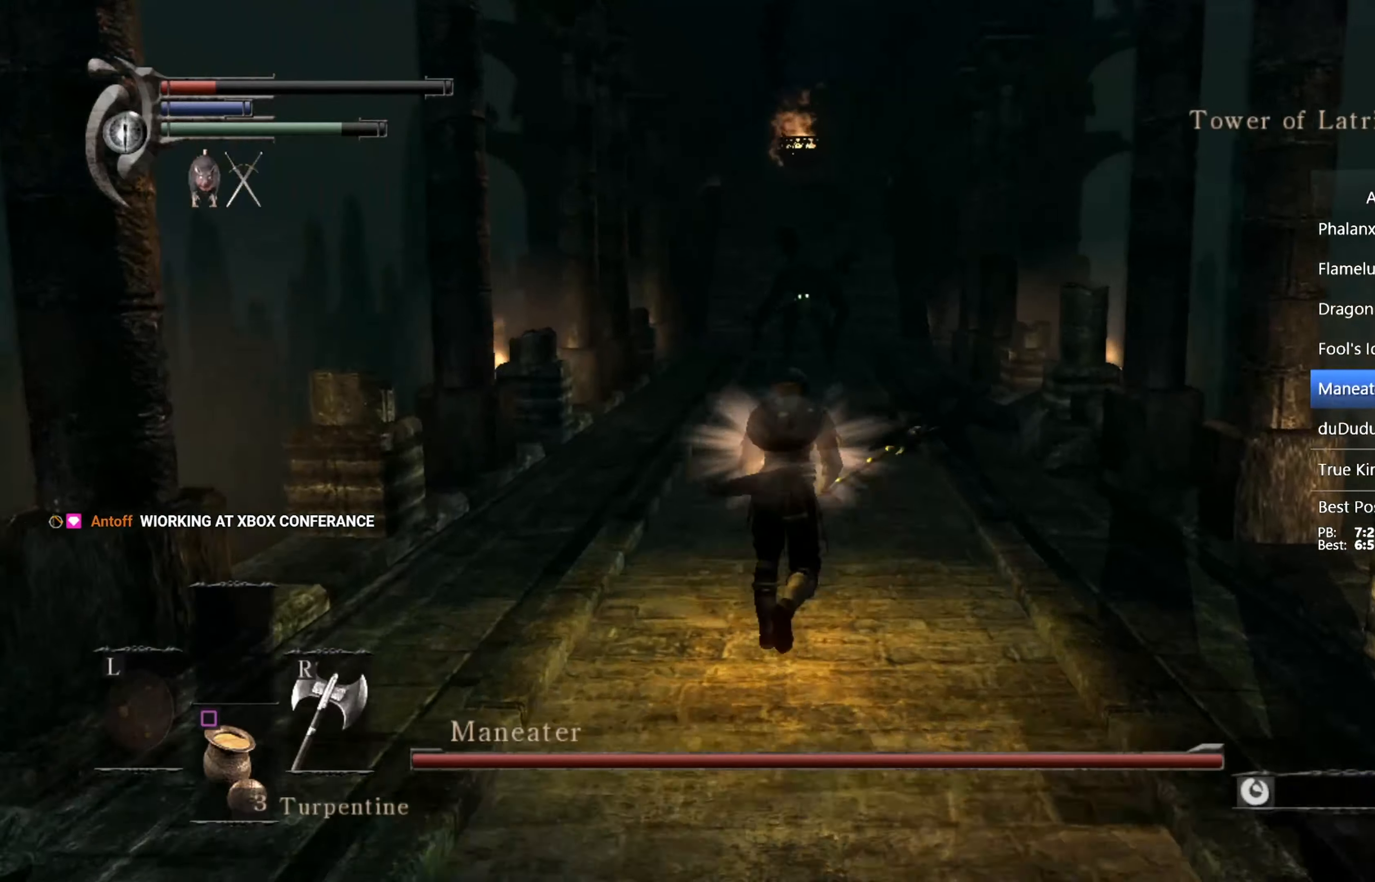
{"buttons": ["CIRCLE"], "left_stick": "up", "right_stick": "center", "events": [[66, "SQUARE", "up"], [100, "CIRCLE", "up"], [466, "CIRCLE", "down"]]}
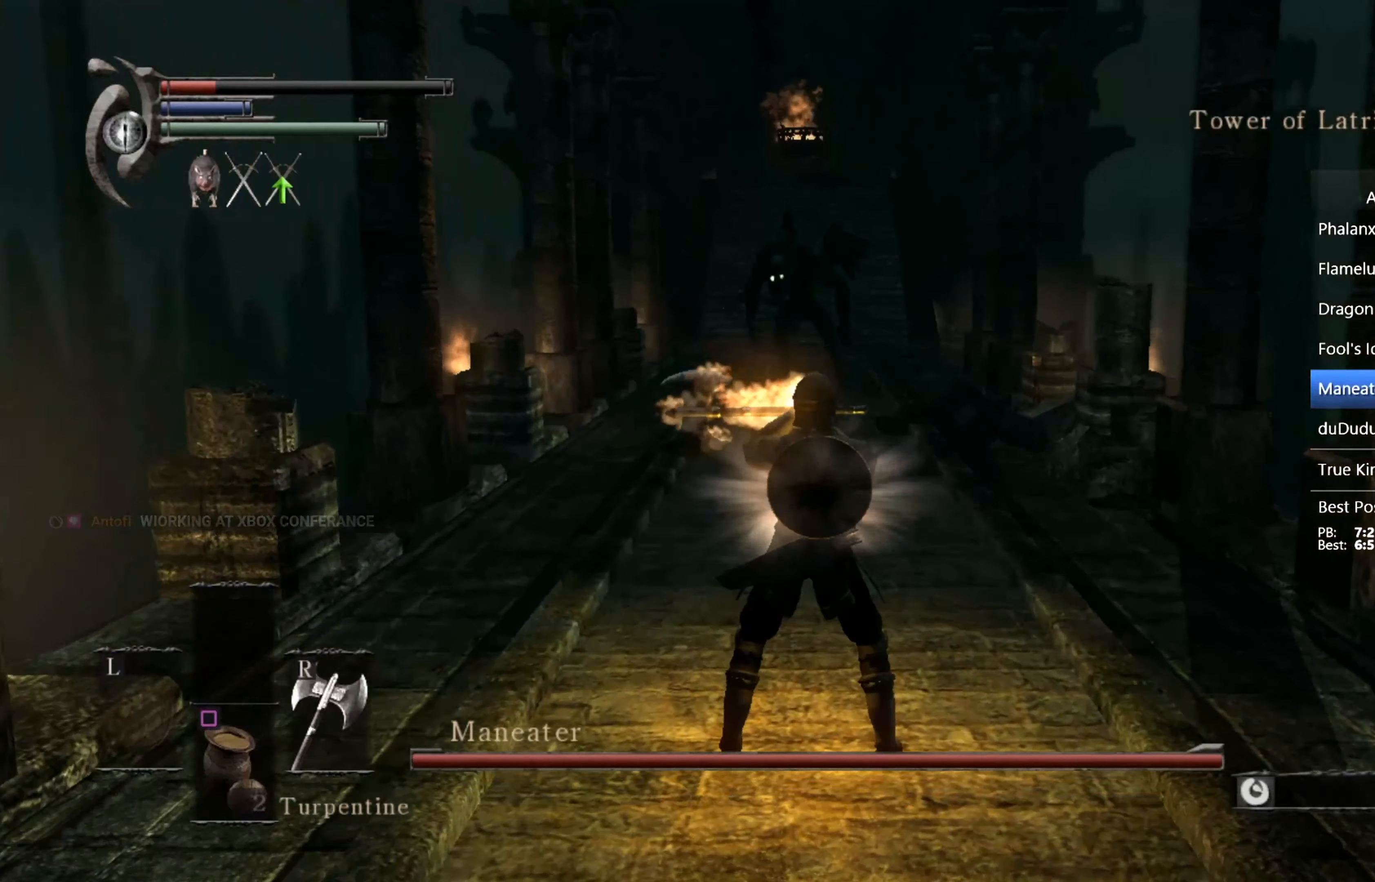
{"buttons": ["CIRCLE"], "left_stick": "up", "right_stick": "center", "events": [[200, "DPAD_DOWN", "down"], [266, "DPAD_DOWN", "up"]]}
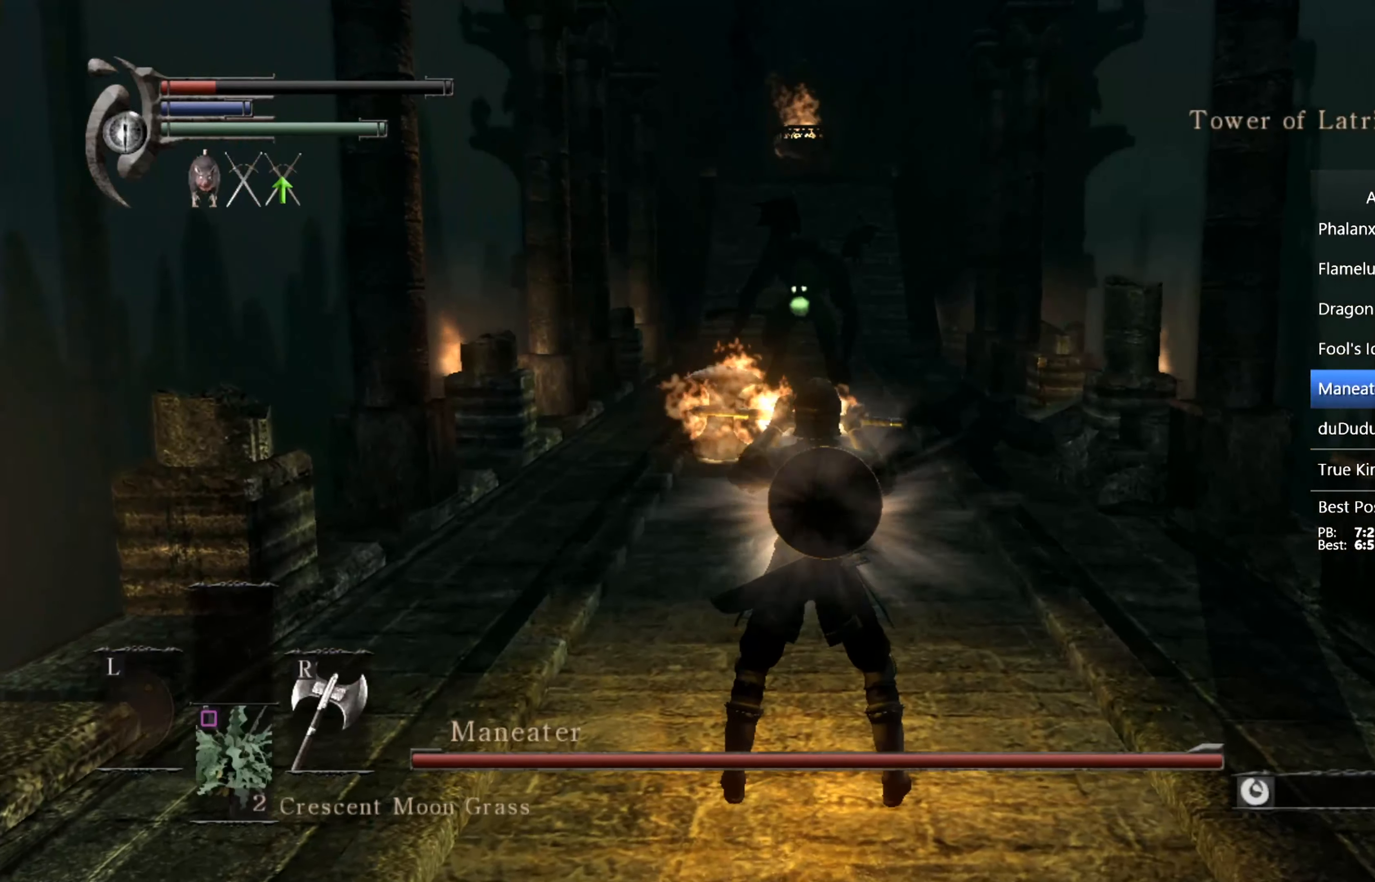
{"buttons": ["CIRCLE"], "left_stick": "up", "right_stick": "center", "events": [[166, "DPAD_DOWN", "down"], [233, "DPAD_DOWN", "up"]]}
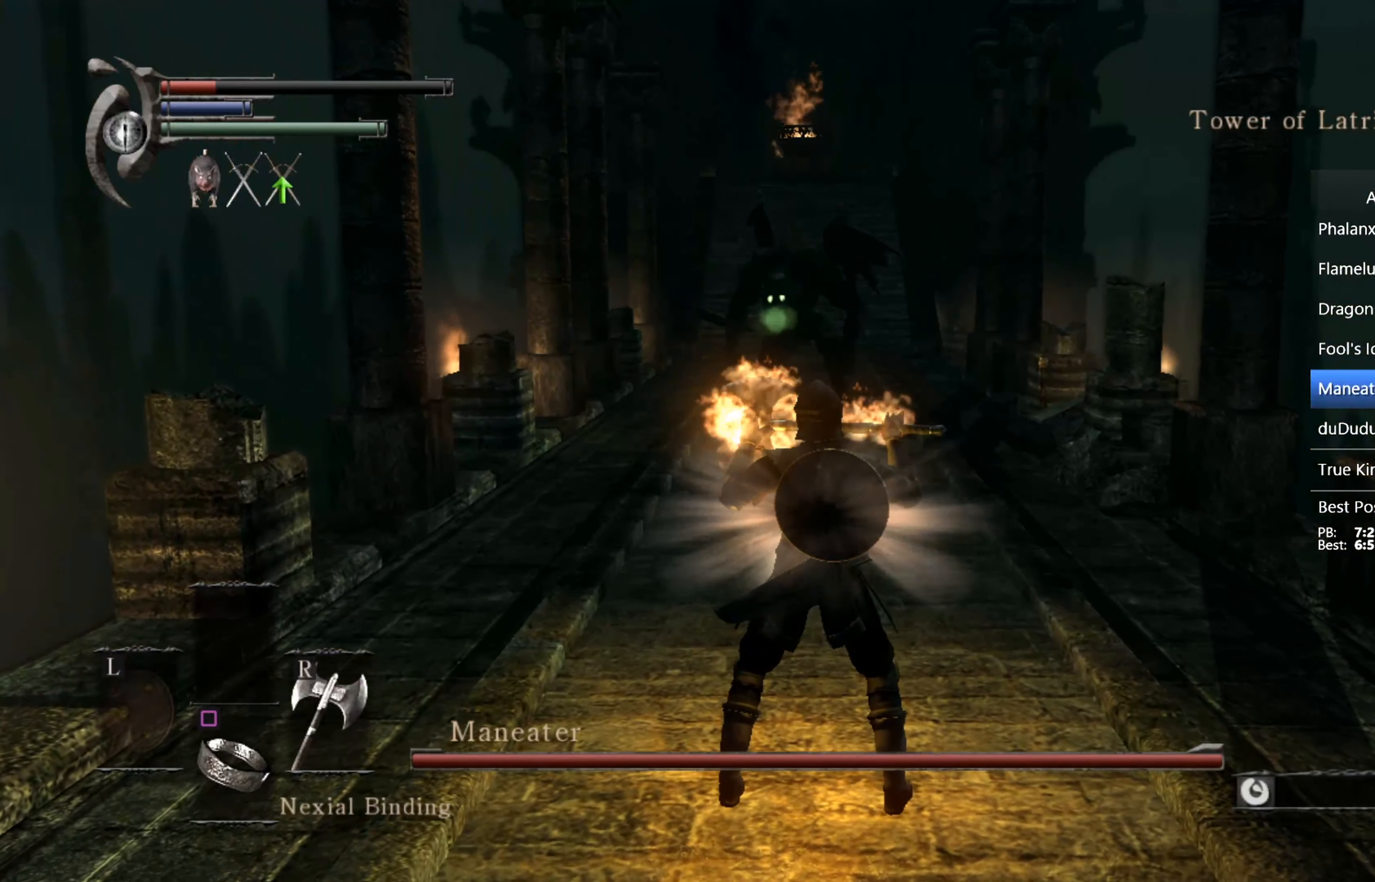
{"buttons": ["CIRCLE"], "left_stick": "up", "right_stick": "center", "events": [[133, "DPAD_DOWN", "down"], [200, "DPAD_DOWN", "up"], [333, "right_stick", "down"], [400, "right_stick", "center"]]}
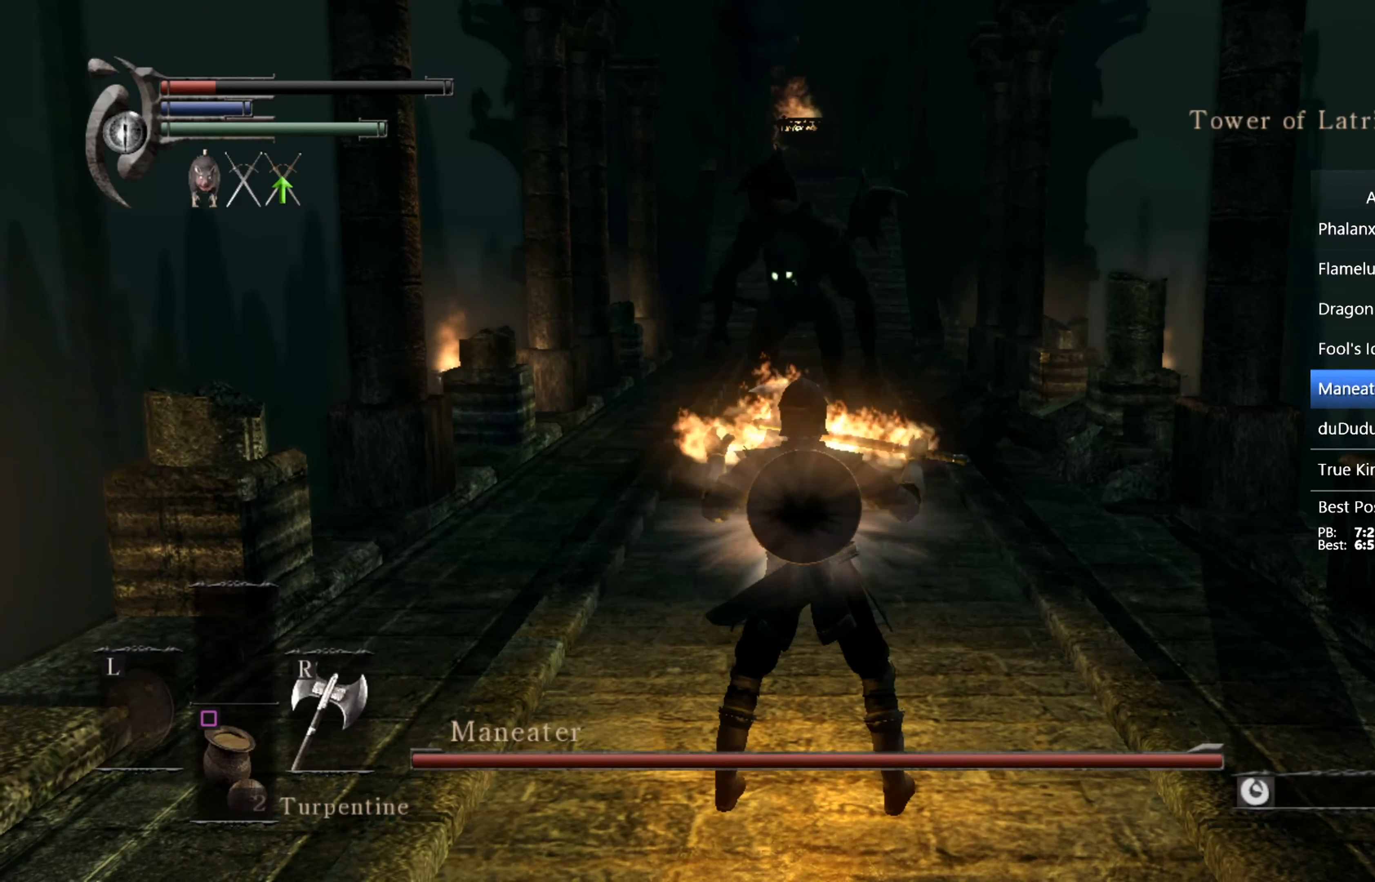
{"buttons": ["CIRCLE"], "left_stick": "up", "right_stick": "center", "events": [[400, "right_stick", "down"], [500, "right_stick", "center"]]}
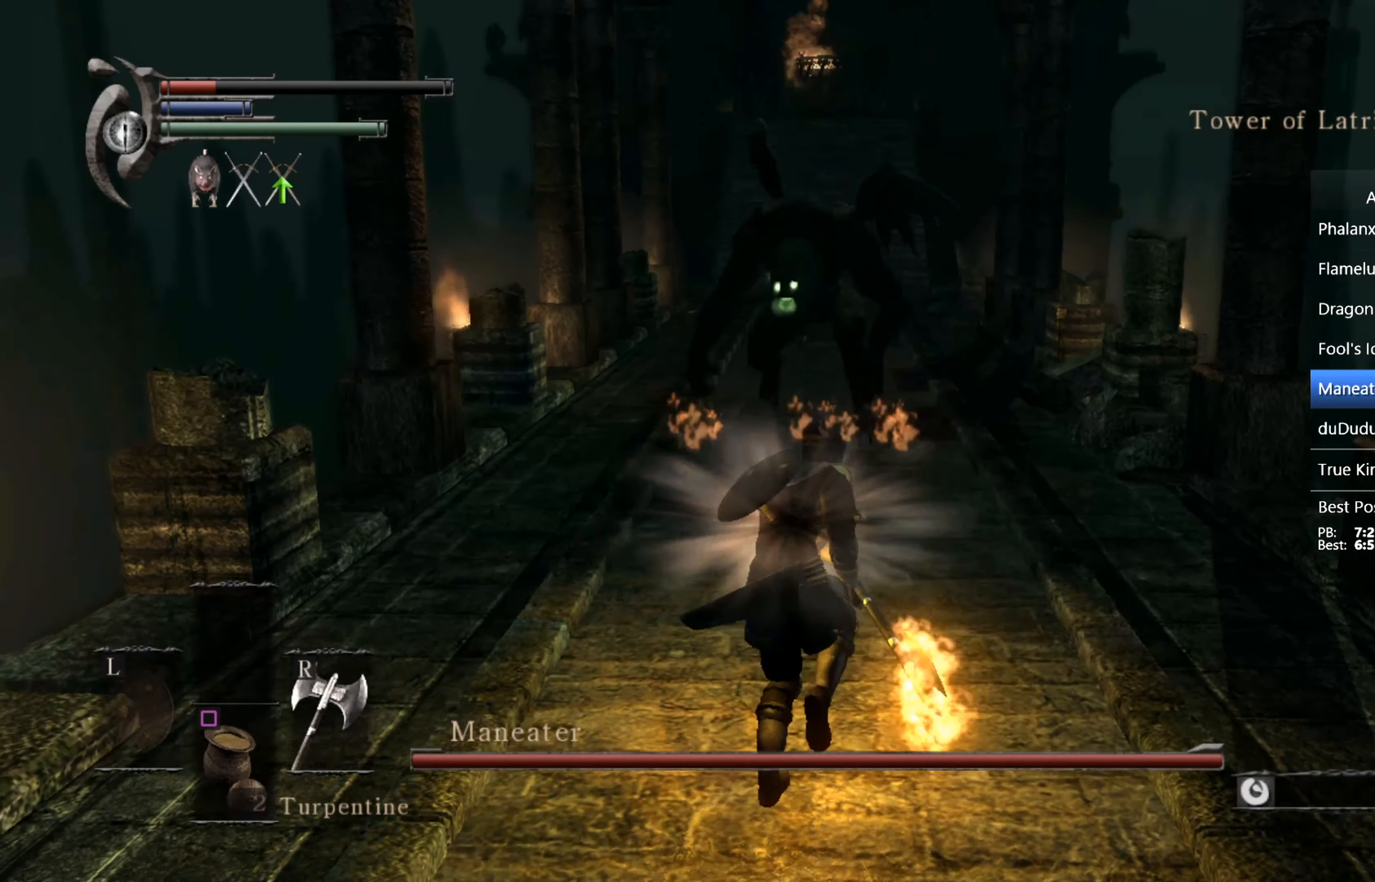
{"buttons": ["CIRCLE"], "left_stick": "up", "right_stick": "center", "events": []}
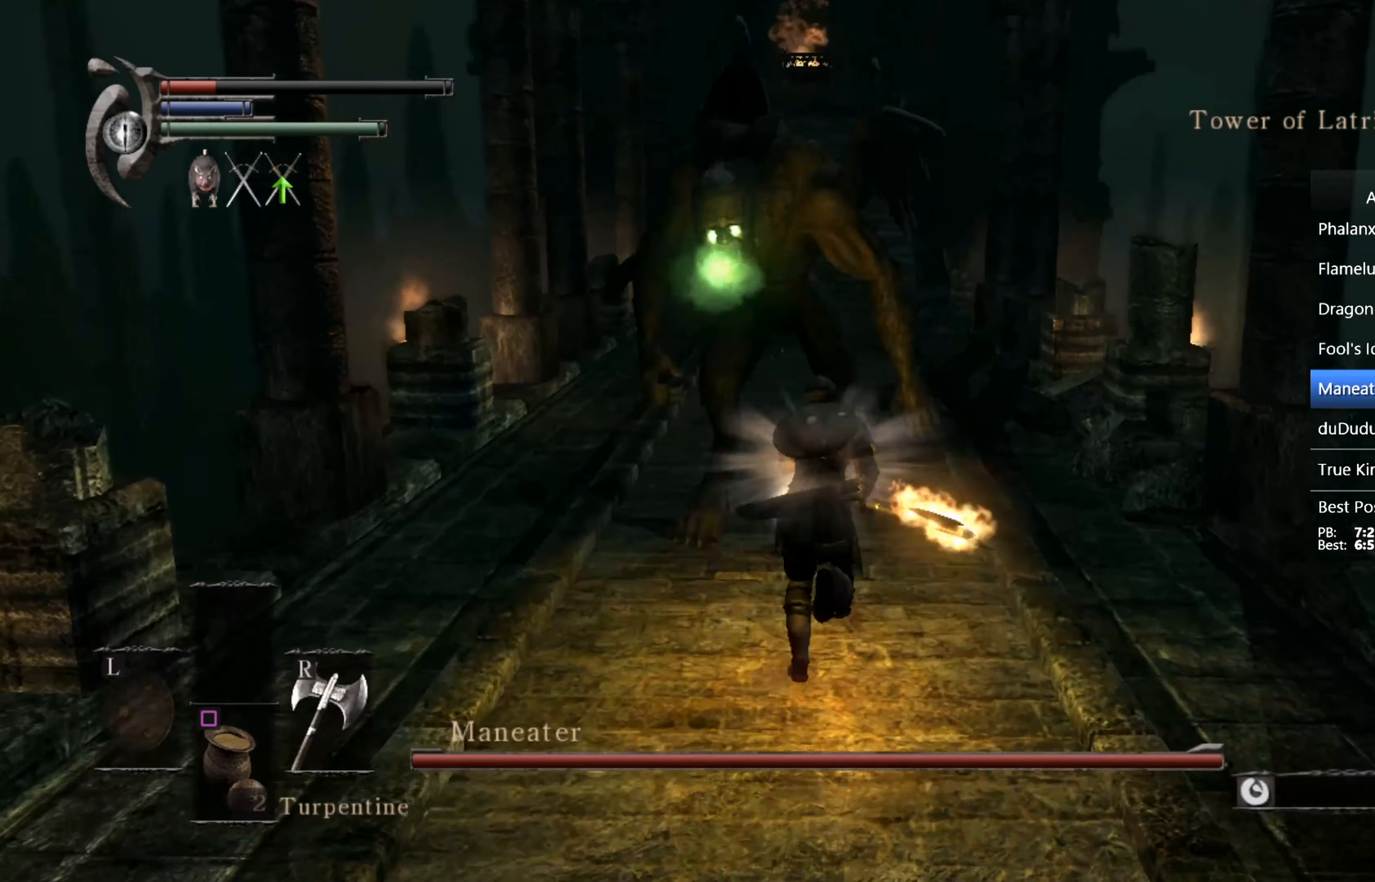
{"buttons": [], "left_stick": "down", "right_stick": "center", "events": [[33, "CIRCLE", "up"], [66, "left_stick", "down-left"], [133, "left_stick", "down"]]}
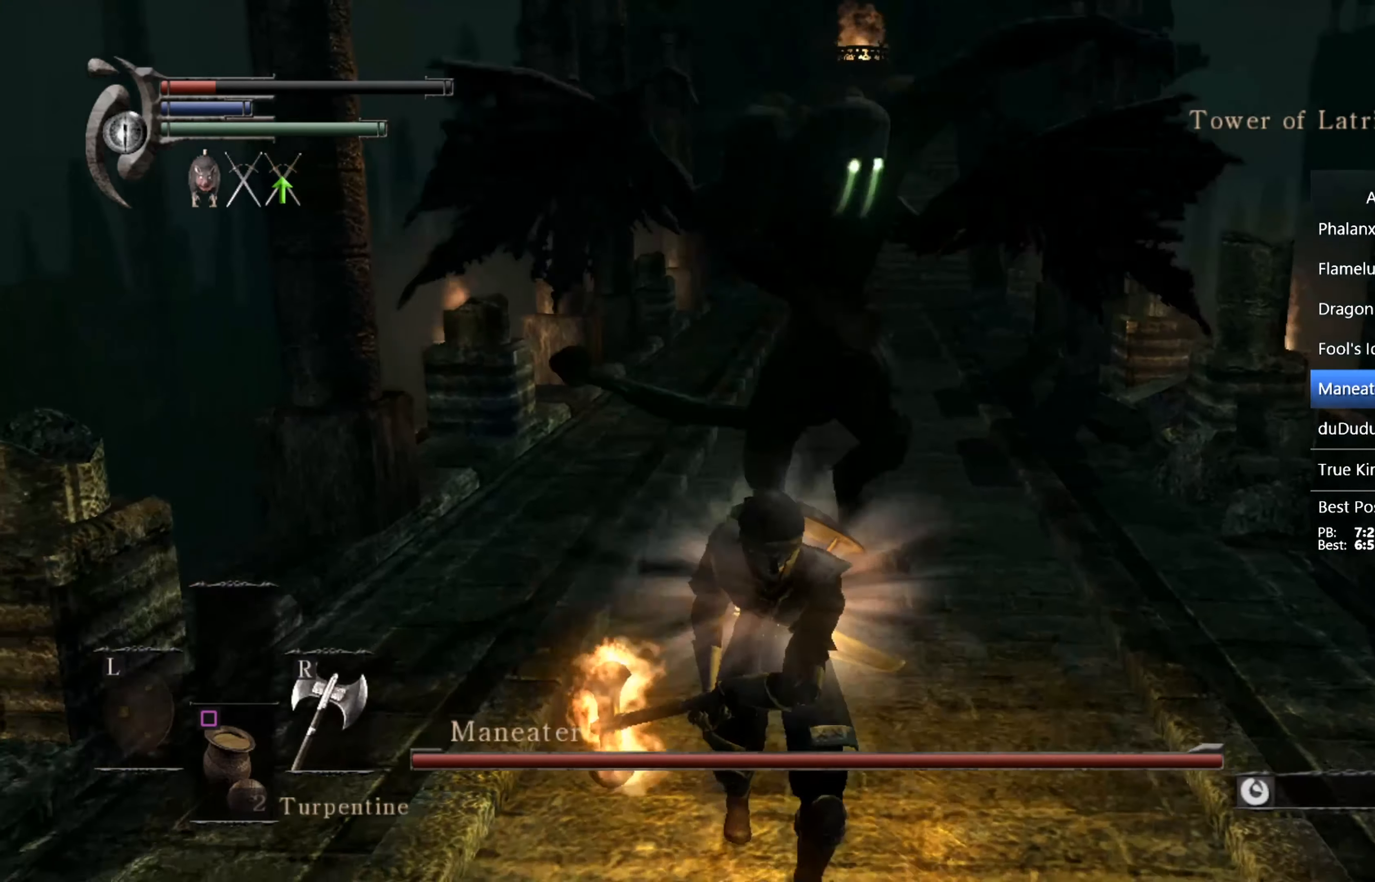
{"buttons": [], "left_stick": "down-left", "right_stick": "center", "events": [[166, "left_stick", "down-right"], [366, "left_stick", "down-left"]]}
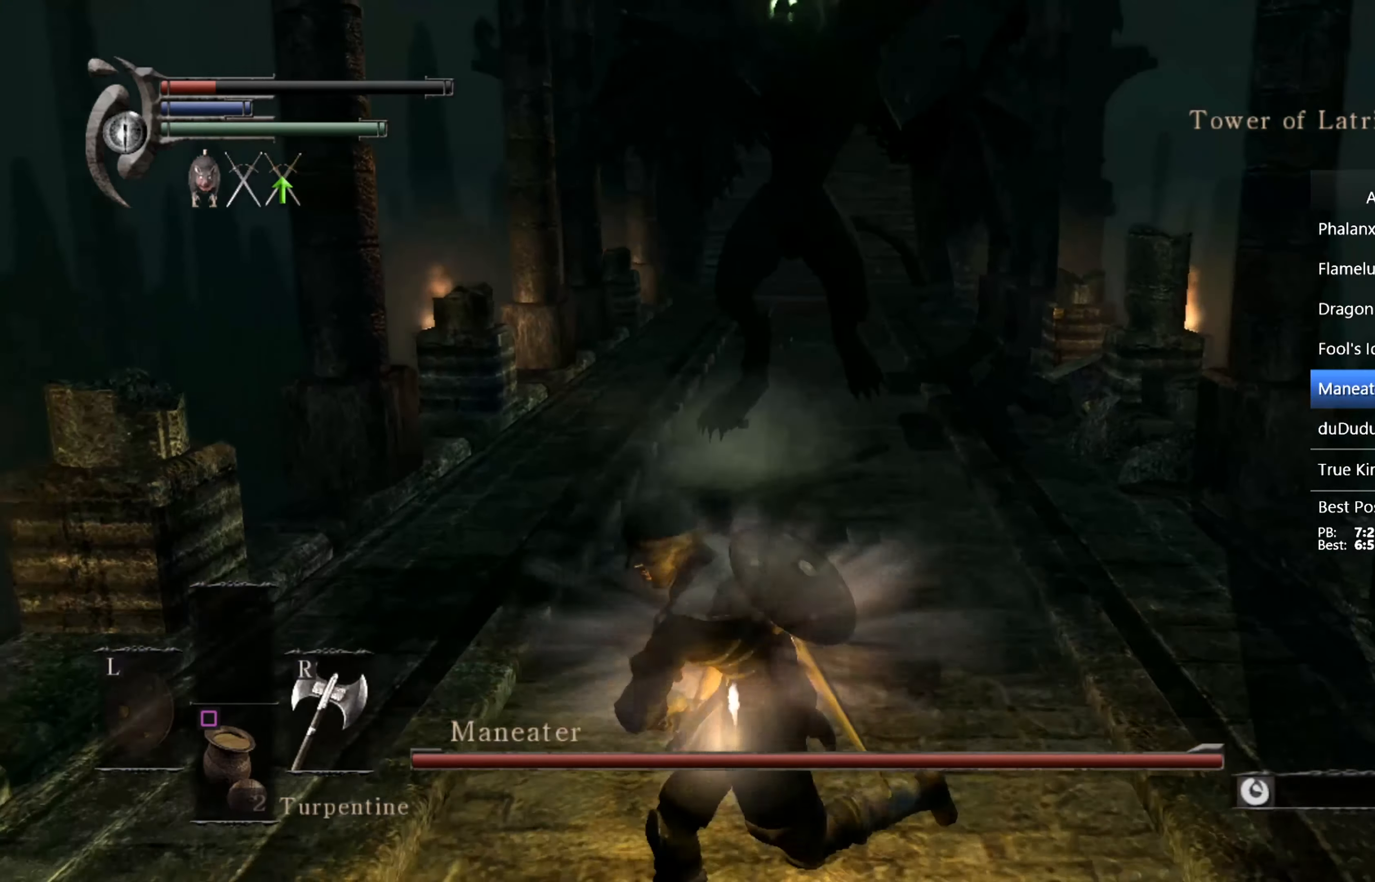
{"buttons": [], "left_stick": "up", "right_stick": "center", "events": [[33, "left_stick", "left"], [133, "left_stick", "up-left"], [266, "left_stick", "up-right"], [500, "left_stick", "up"]]}
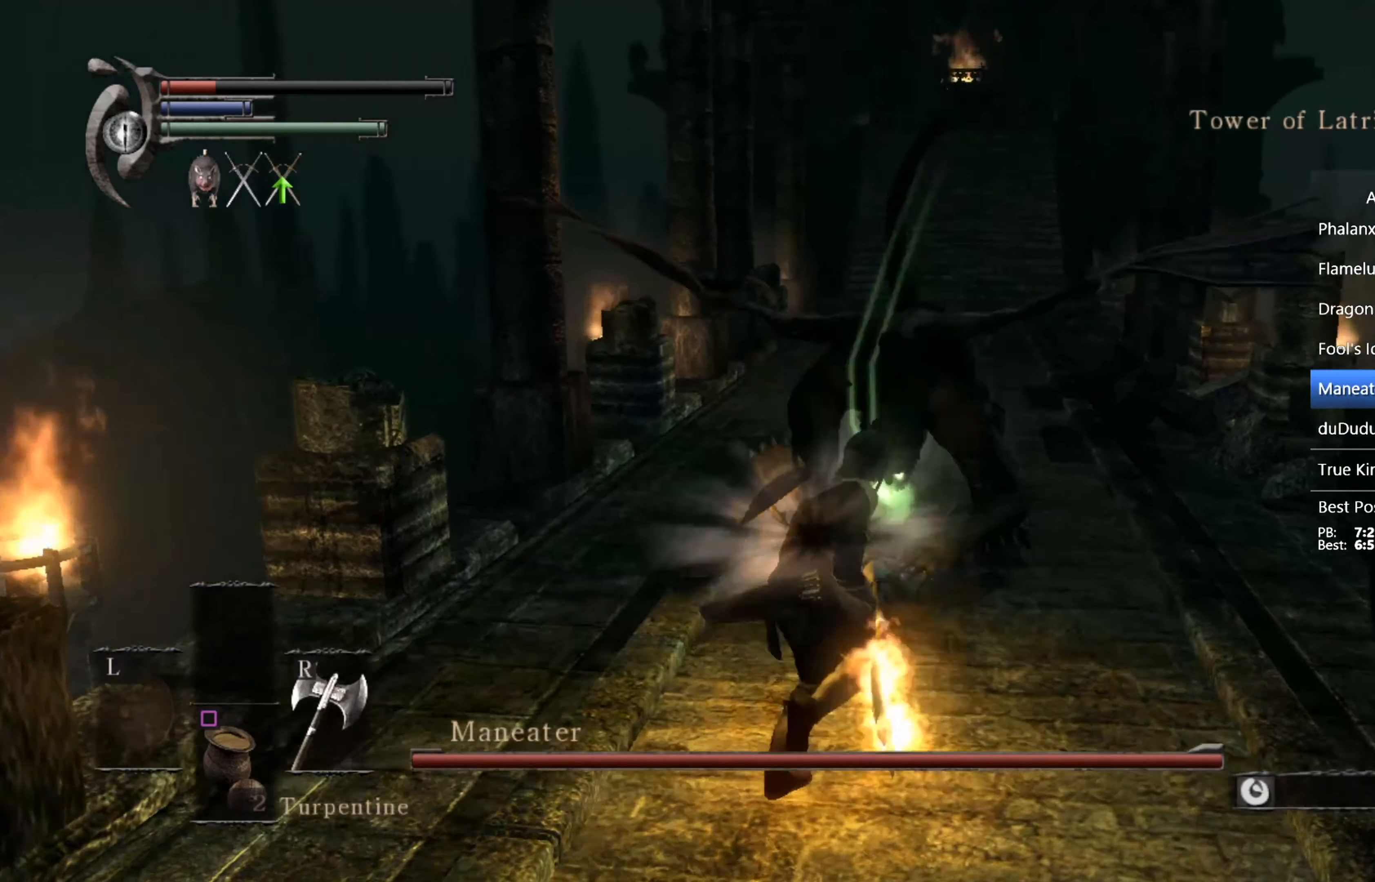
{"buttons": [], "left_stick": "up", "right_stick": "center", "events": [[100, "R1", "down"], [266, "R1", "up"]]}
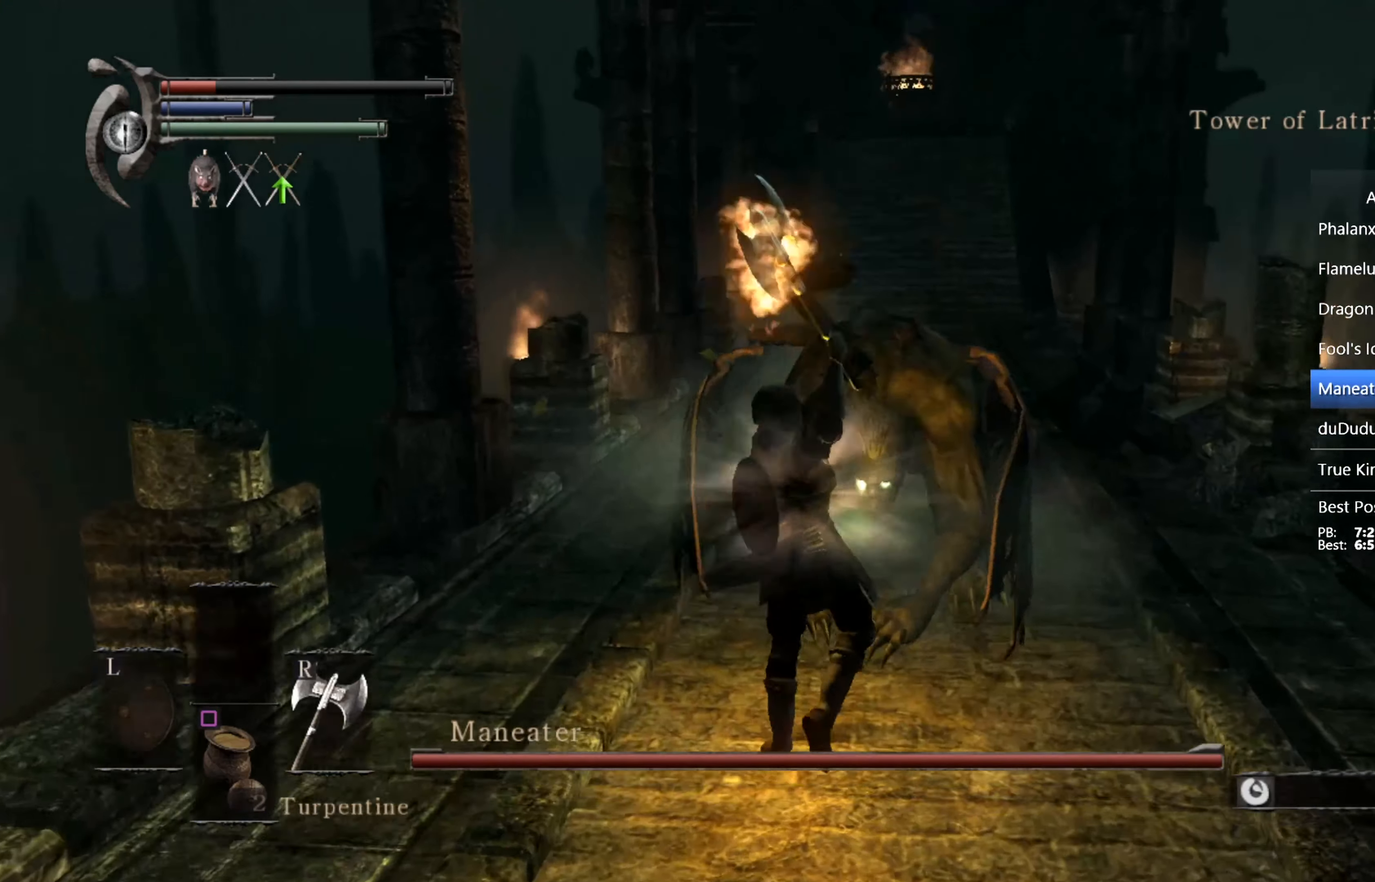
{"buttons": [], "left_stick": "down", "right_stick": "center", "events": [[133, "left_stick", "up-right"], [300, "left_stick", "down-right"], [400, "left_stick", "down"]]}
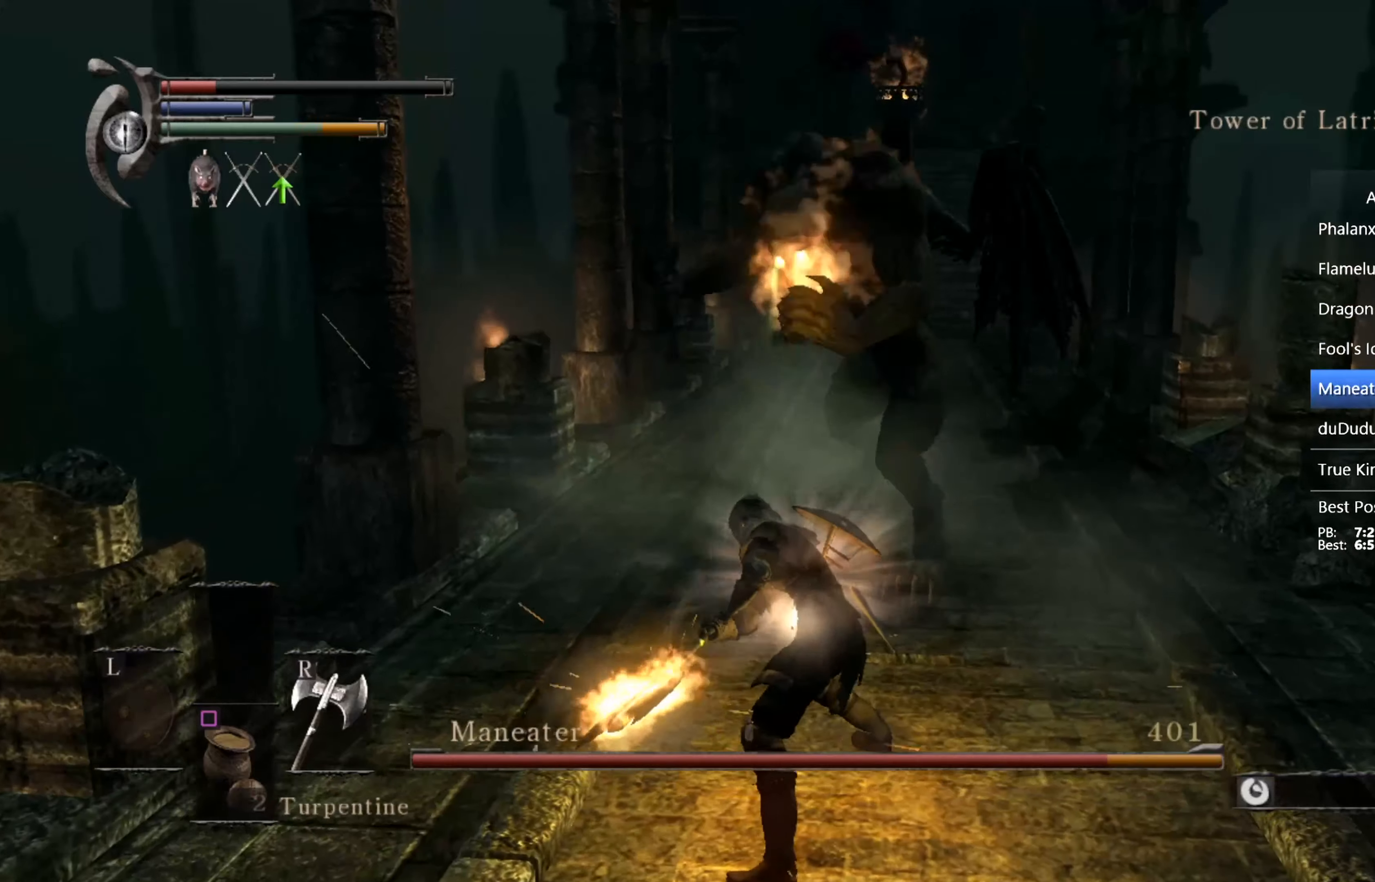
{"buttons": [], "left_stick": "down", "right_stick": "center", "events": []}
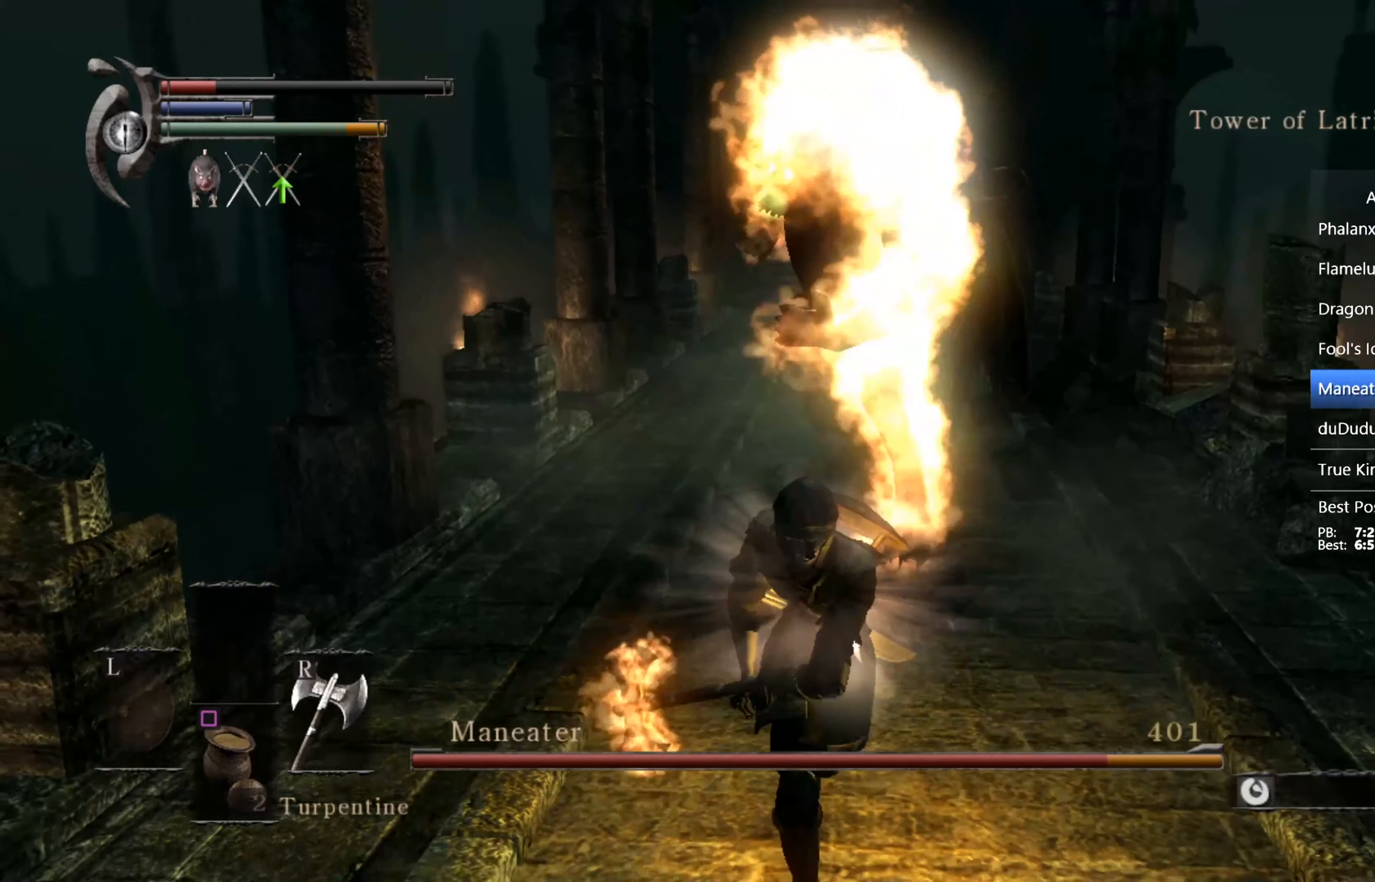
{"buttons": ["R1"], "left_stick": "up", "right_stick": "center", "events": [[134, "left_stick", "right"], [234, "left_stick", "up"], [434, "R1", "down"]]}
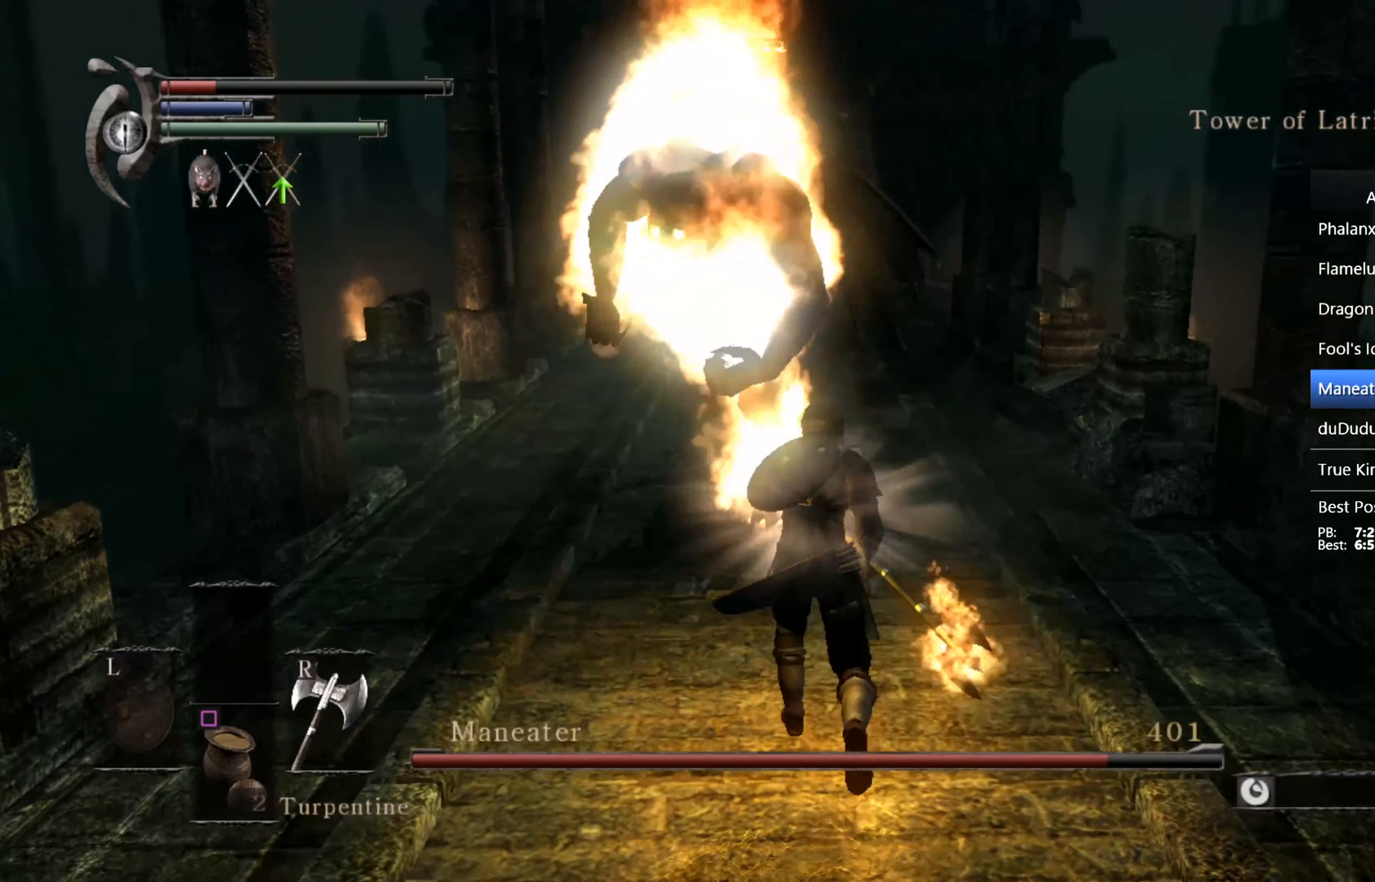
{"buttons": [], "left_stick": "up", "right_stick": "center", "events": [[134, "R1", "up"]]}
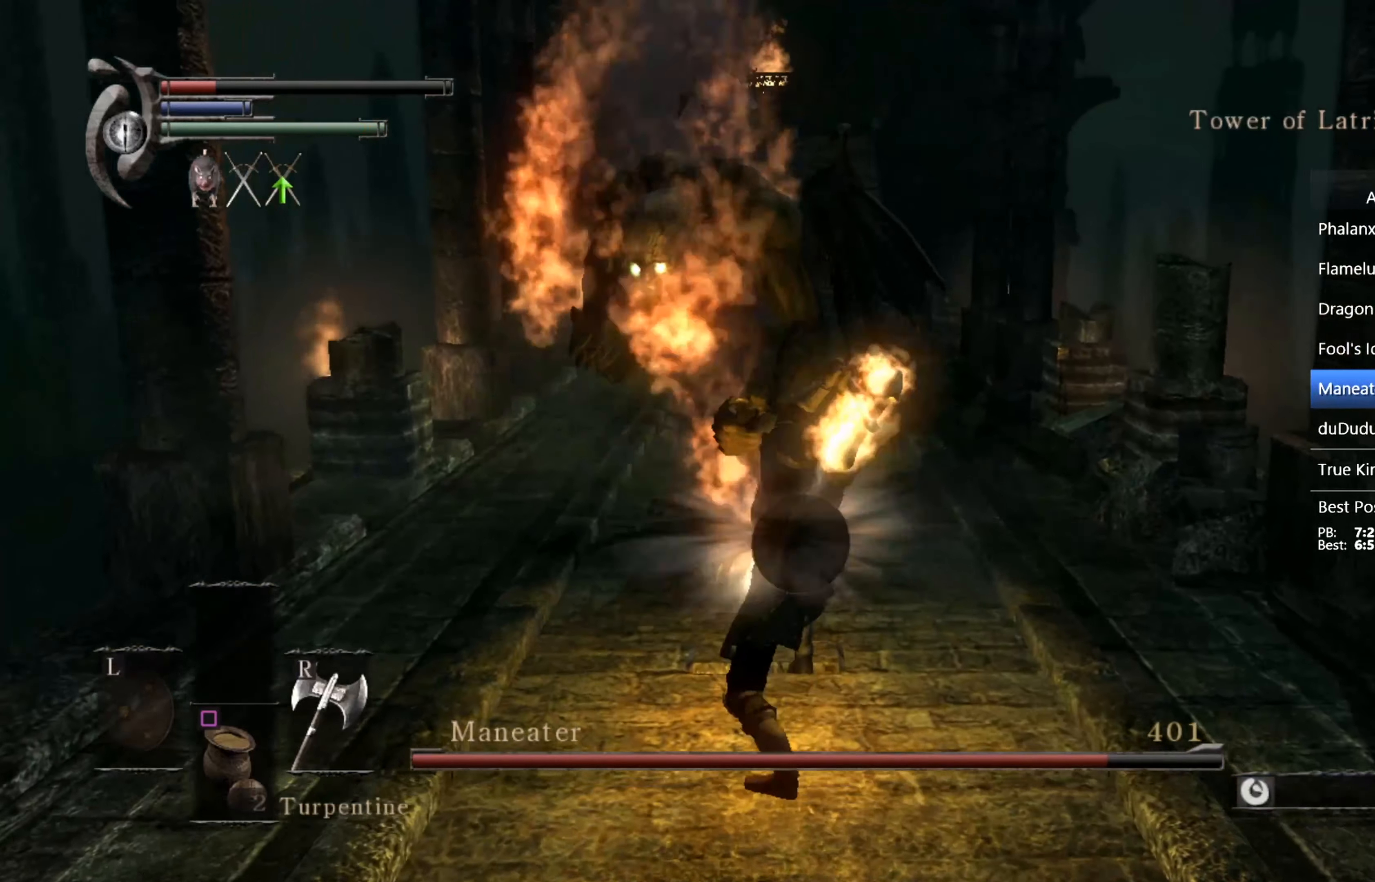
{"buttons": [], "left_stick": "down-left", "right_stick": "center", "events": [[134, "left_stick", "up-left"], [400, "left_stick", "down-left"]]}
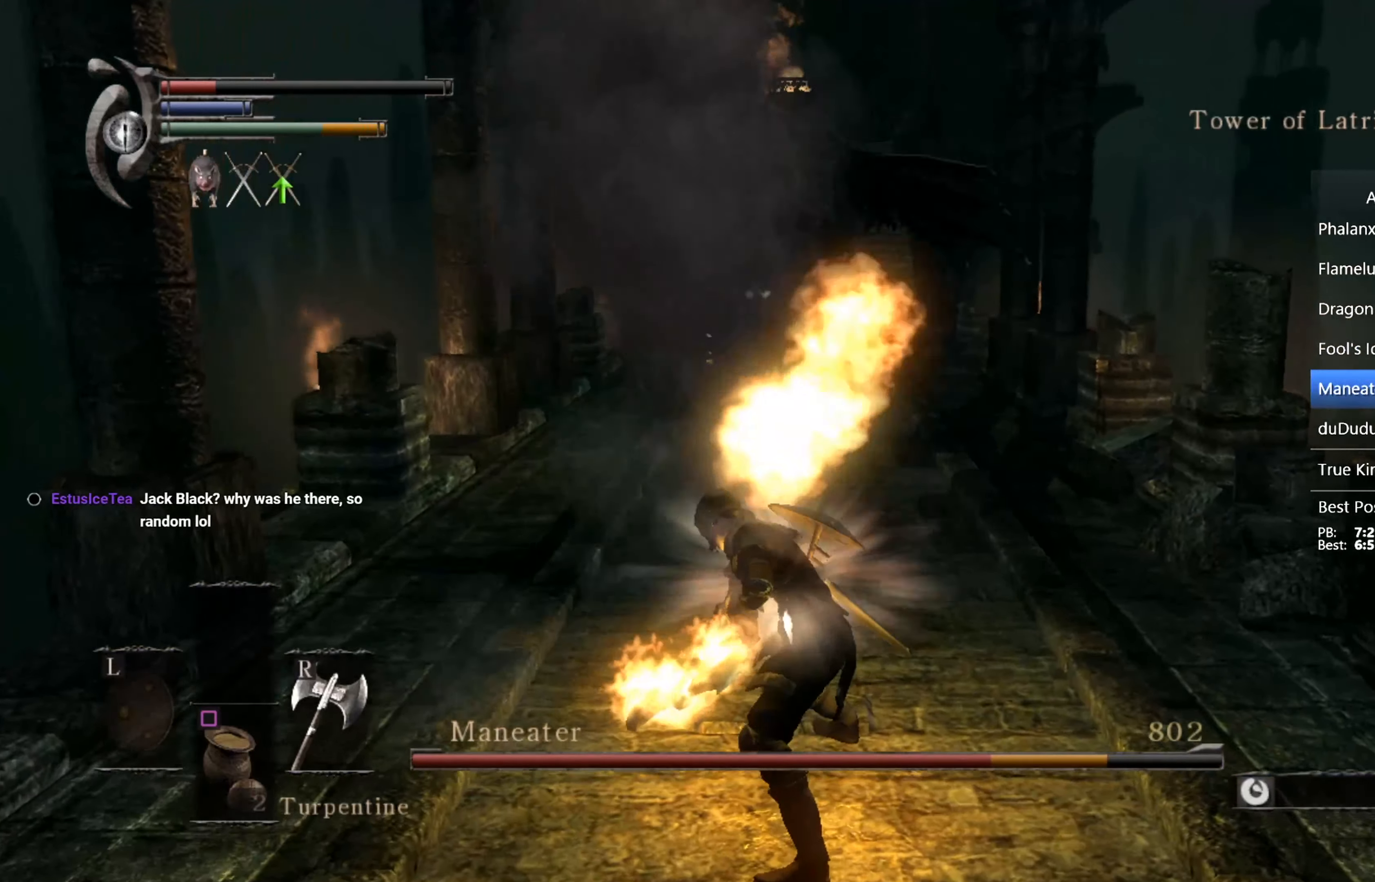
{"buttons": ["CIRCLE"], "left_stick": "up", "right_stick": "center", "events": [[334, "left_stick", "down-right"], [400, "left_stick", "up-right"], [467, "left_stick", "up"], [500, "CIRCLE", "down"]]}
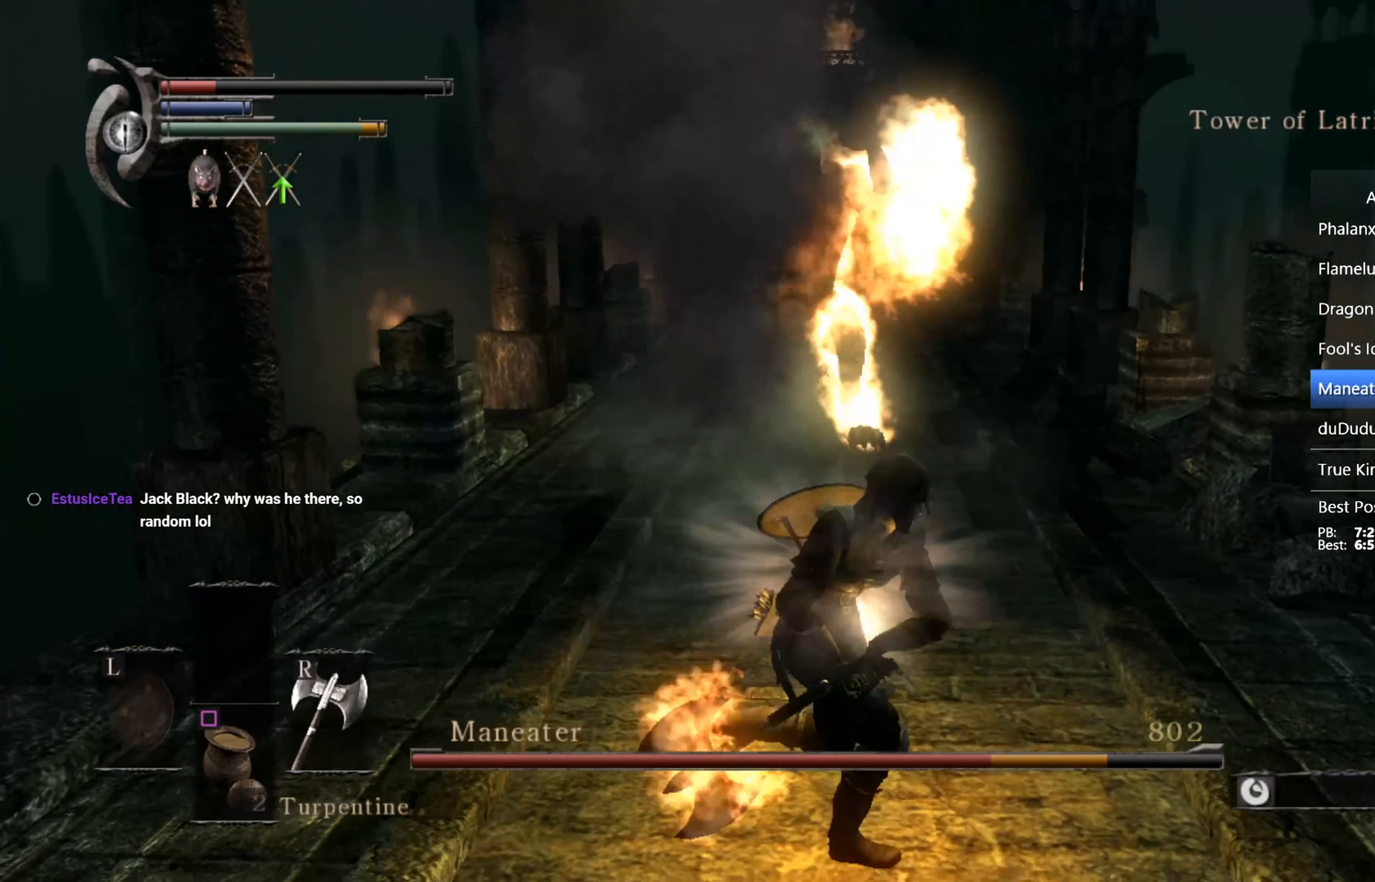
{"buttons": [], "left_stick": "up", "right_stick": "center", "events": [[100, "CIRCLE", "up"], [367, "right_stick", "down"], [467, "right_stick", "center"]]}
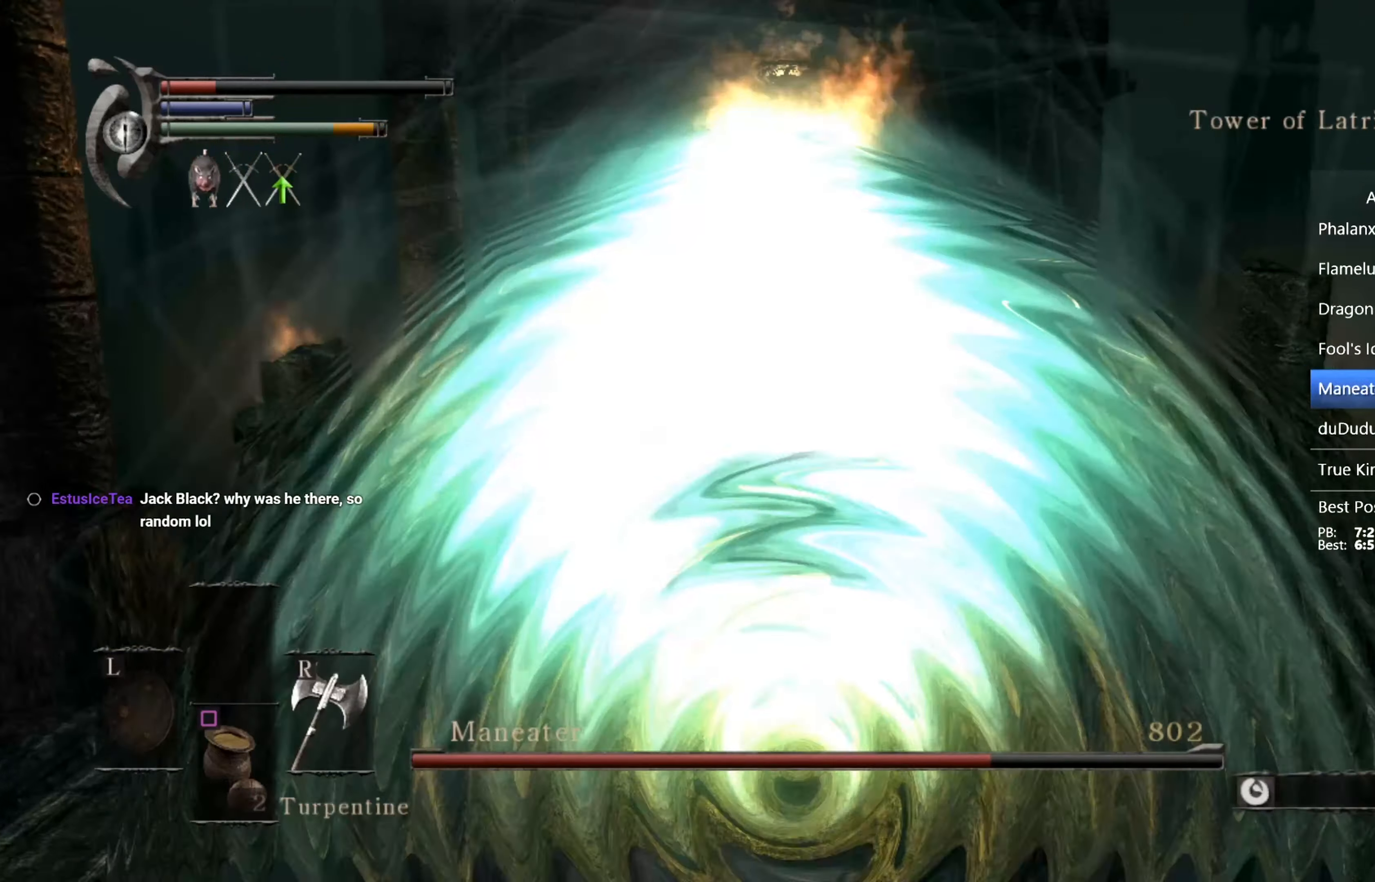
{"buttons": ["R1"], "left_stick": "up", "right_stick": "center", "events": [[67, "left_stick", "up-right"], [300, "left_stick", "up"], [400, "R1", "down"]]}
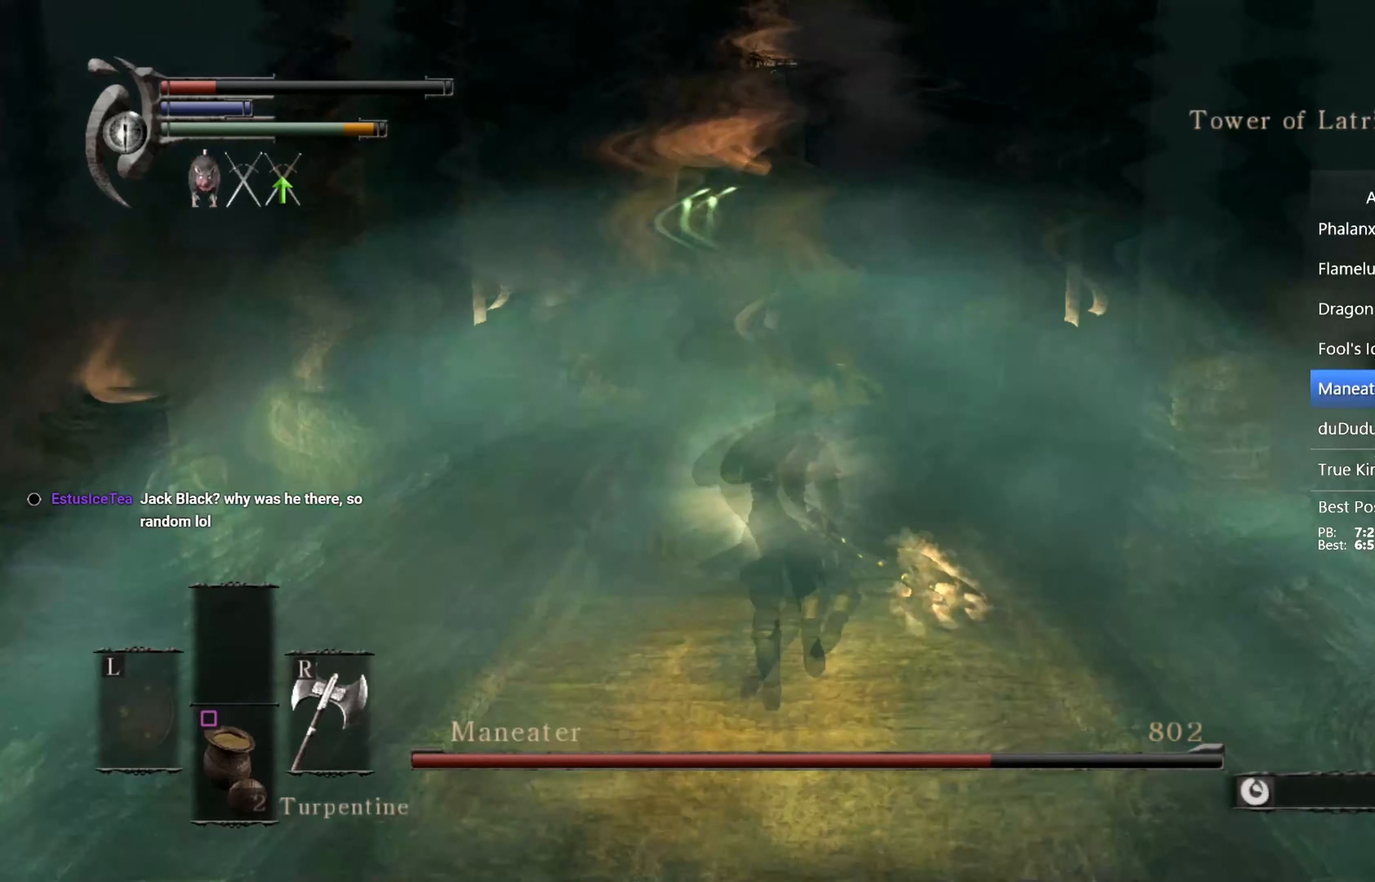
{"buttons": [], "left_stick": "up", "right_stick": "center", "events": [[67, "R1", "up"]]}
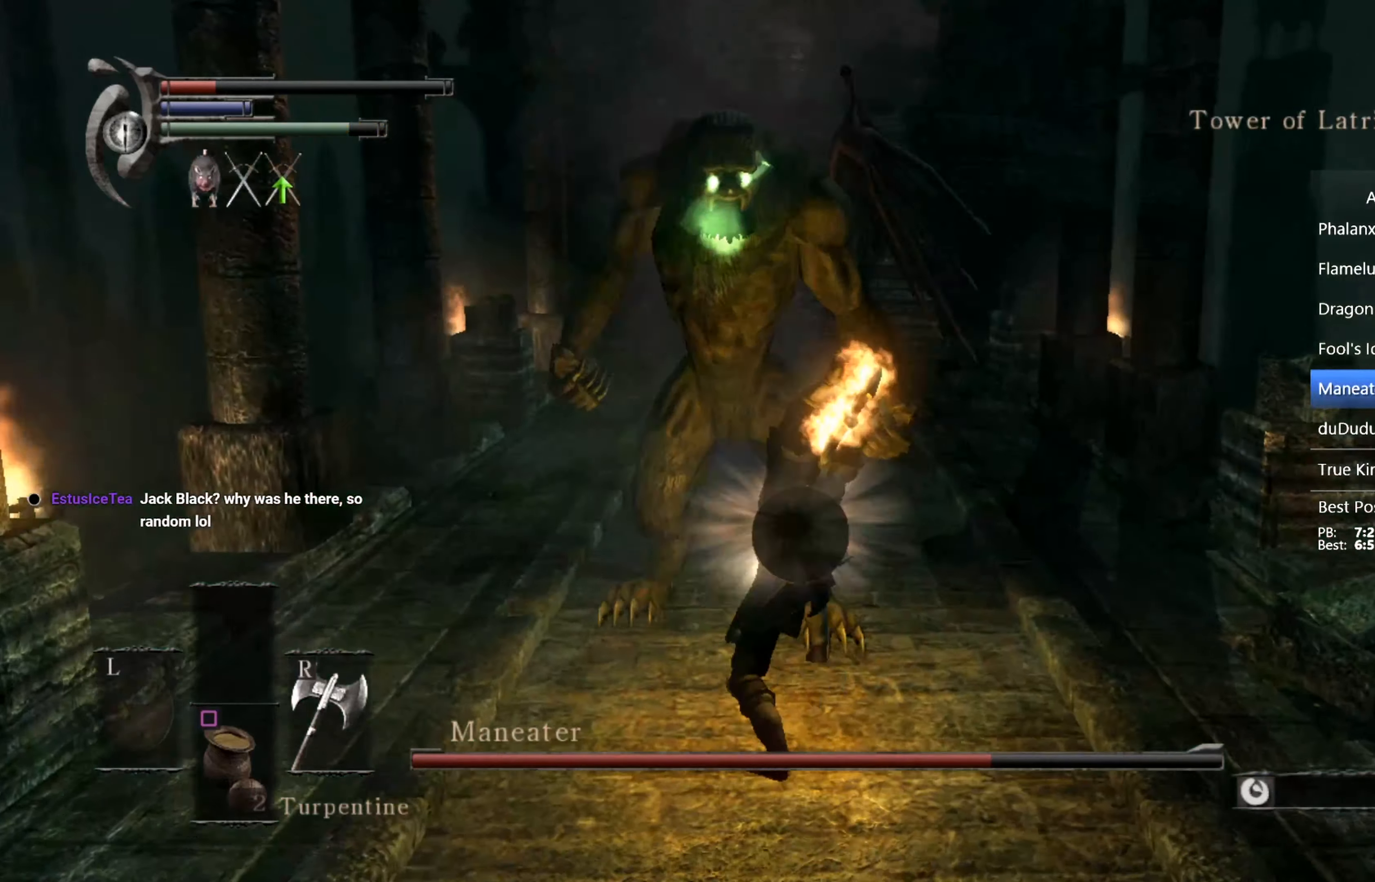
{"buttons": [], "left_stick": "down-left", "right_stick": "center", "events": [[134, "left_stick", "left"], [200, "left_stick", "down-left"]]}